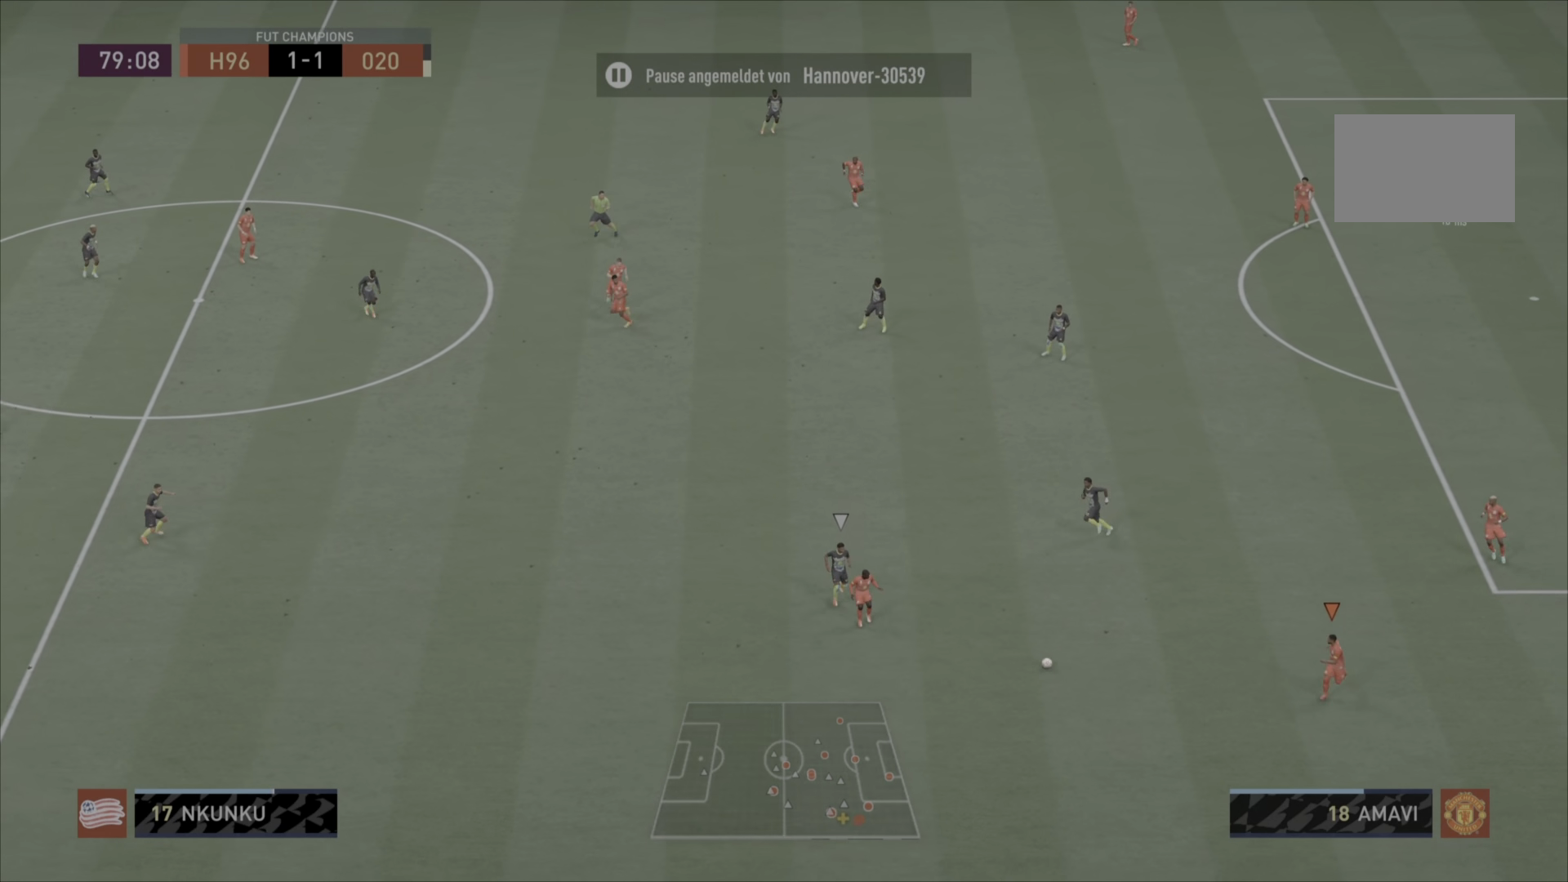
Gameplay with a controller (PlayStation layout); each line is a JSON object with the inputs held at the frame after it. "events" lists button and stick changes between this image and that frame as [ms after this image, input, new state], when the widget could be followed in between. Not read: L3 R1 R3.
{"buttons": [], "left_stick": "down-left", "right_stick": "center", "events": [[200, "L1", "down"], [400, "L1", "up"]]}
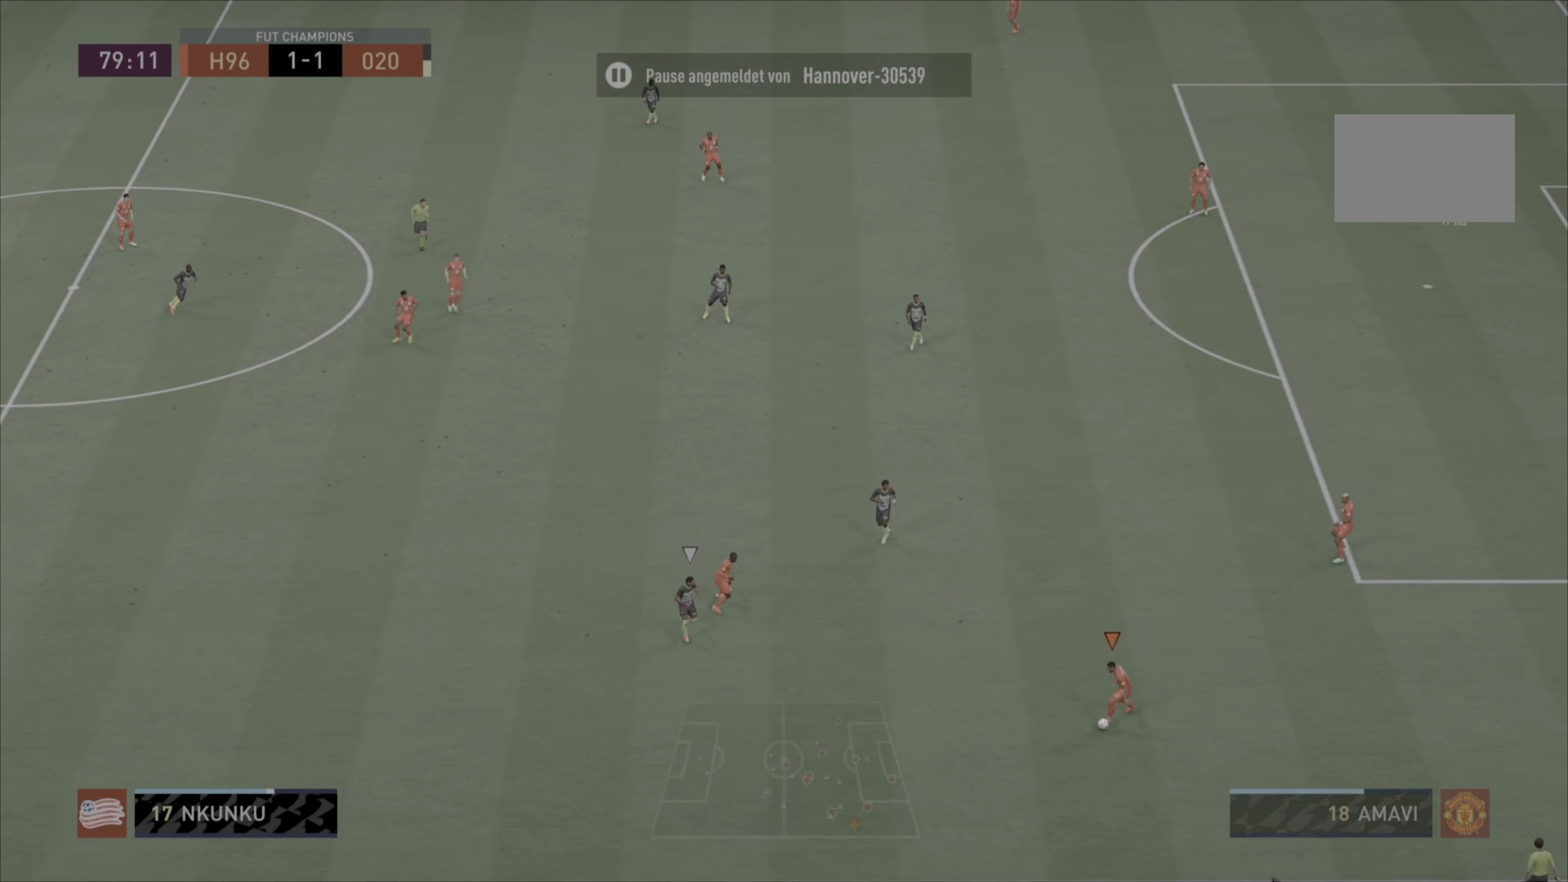
{"buttons": [], "left_stick": "down-left", "right_stick": "center", "events": []}
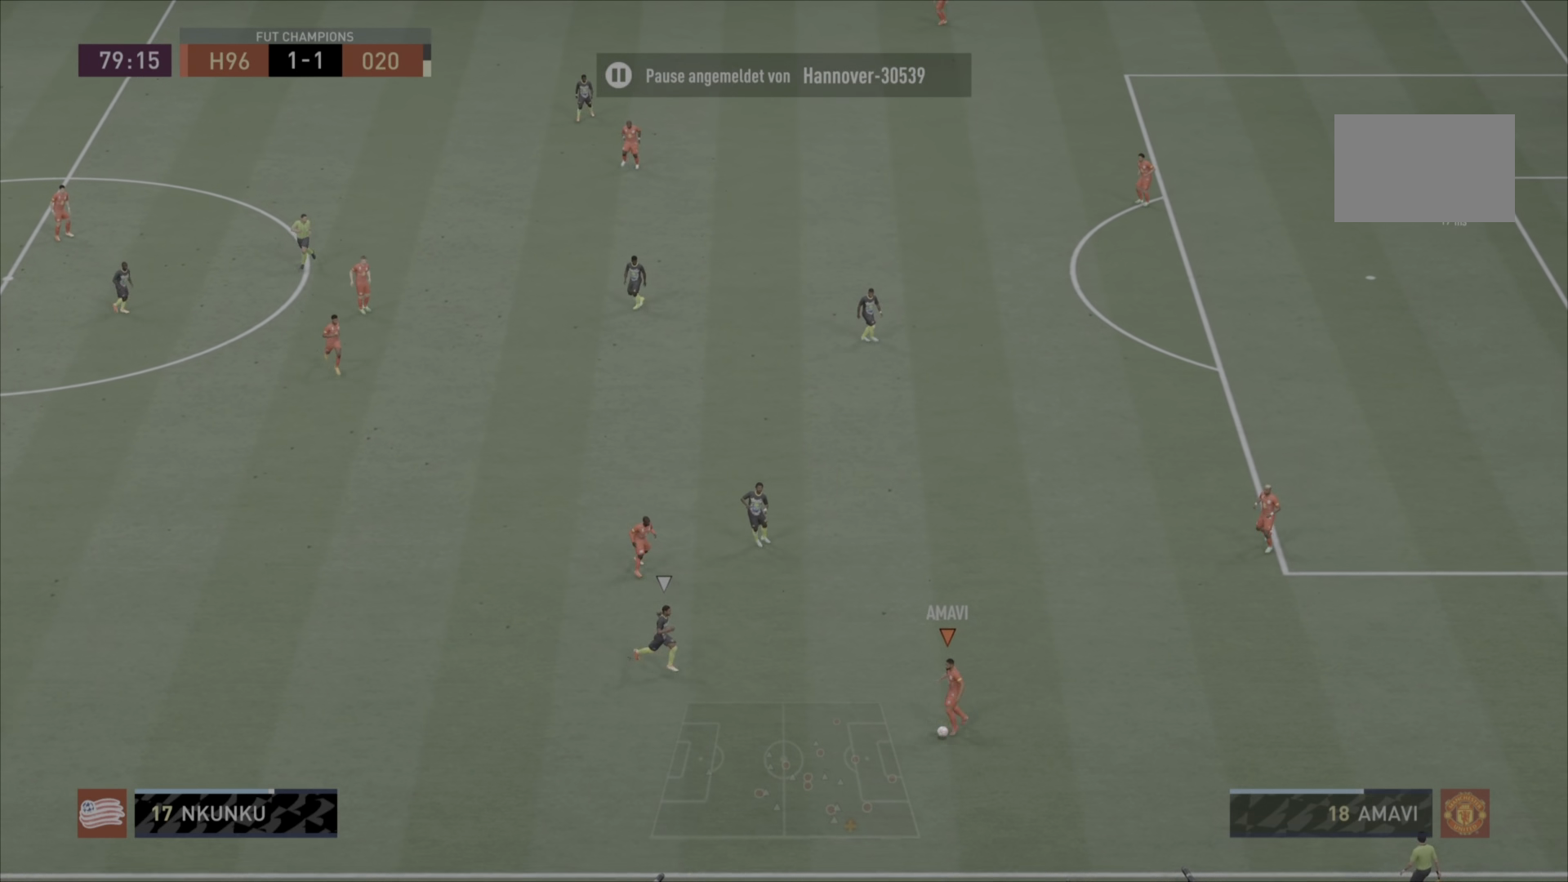
{"buttons": [], "left_stick": "down-right", "right_stick": "center", "events": [[183, "left_stick", "down"], [417, "left_stick", "down-right"]]}
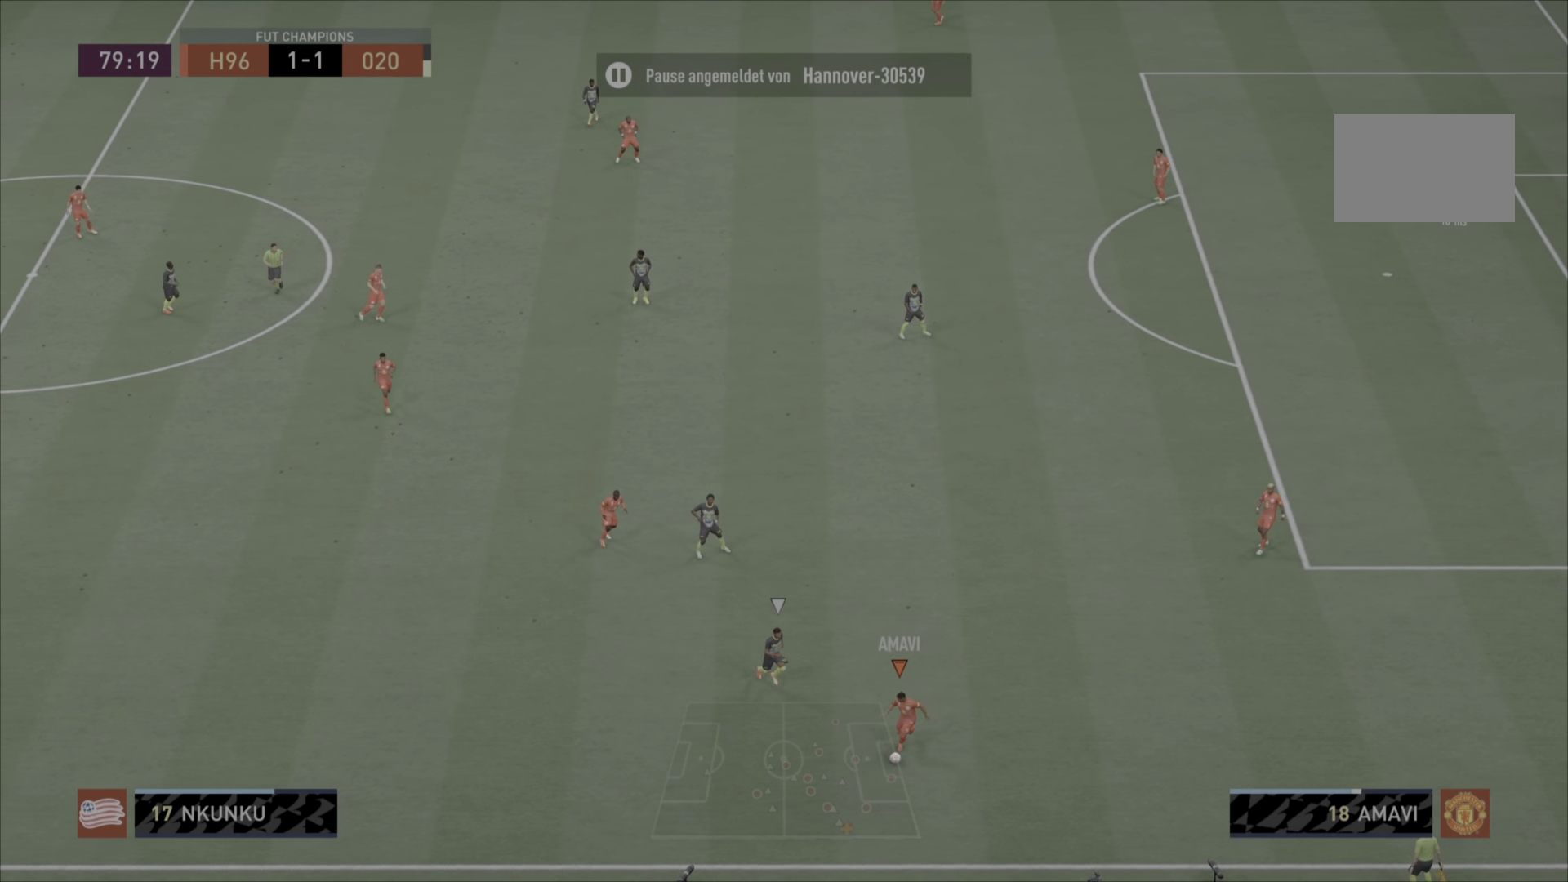
{"buttons": [], "left_stick": "up-right", "right_stick": "center", "events": [[17, "left_stick", "right"], [151, "left_stick", "up-right"], [351, "CROSS", "down"], [484, "CROSS", "up"]]}
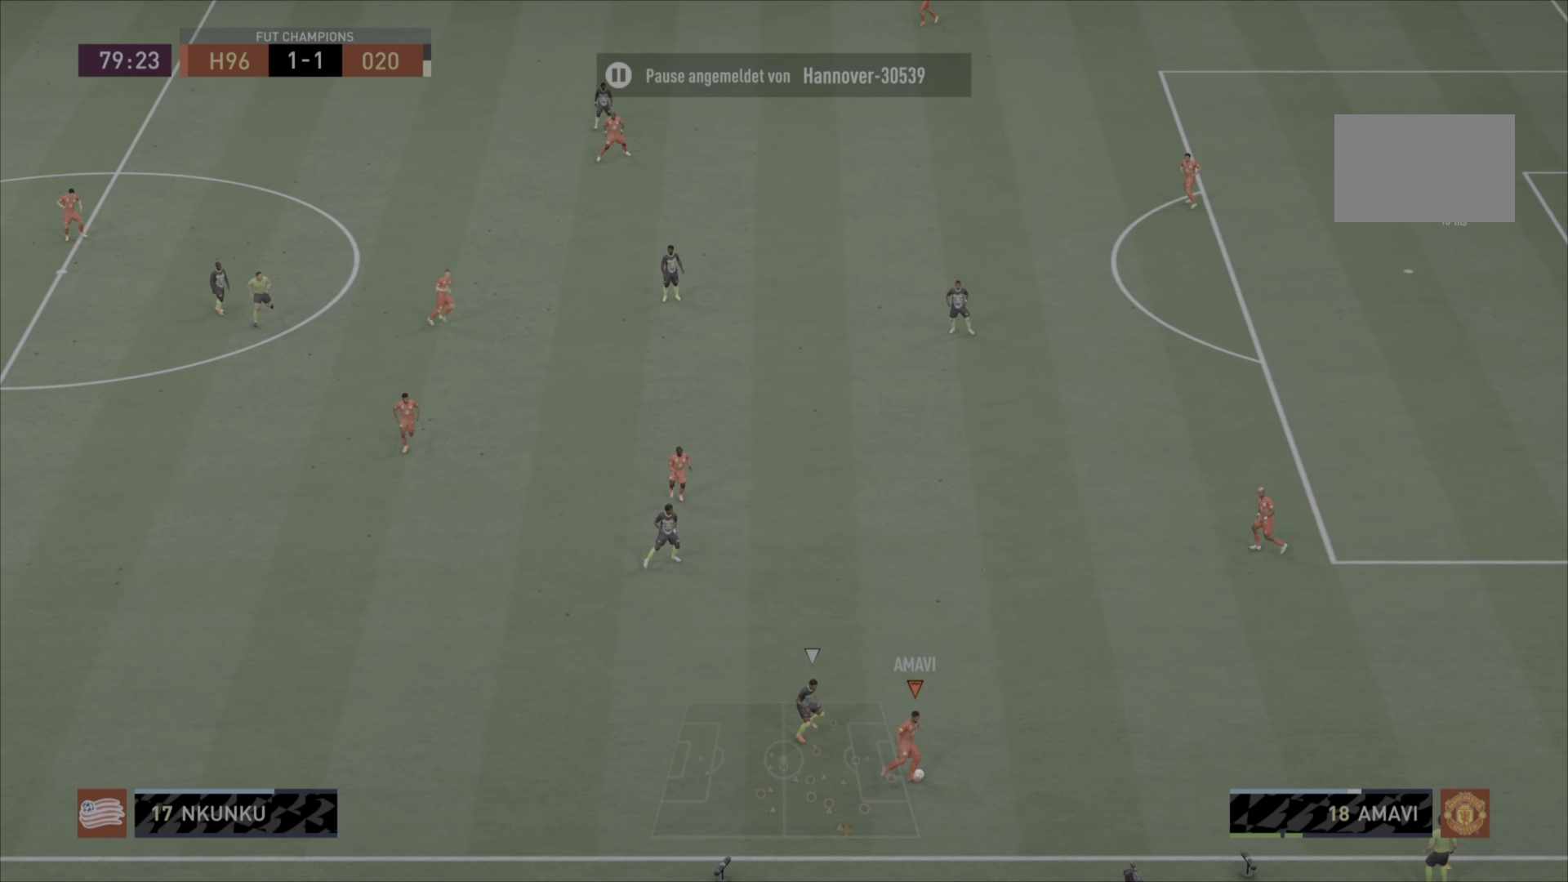
{"buttons": [], "left_stick": "center", "right_stick": "center", "events": [[233, "left_stick", "center"]]}
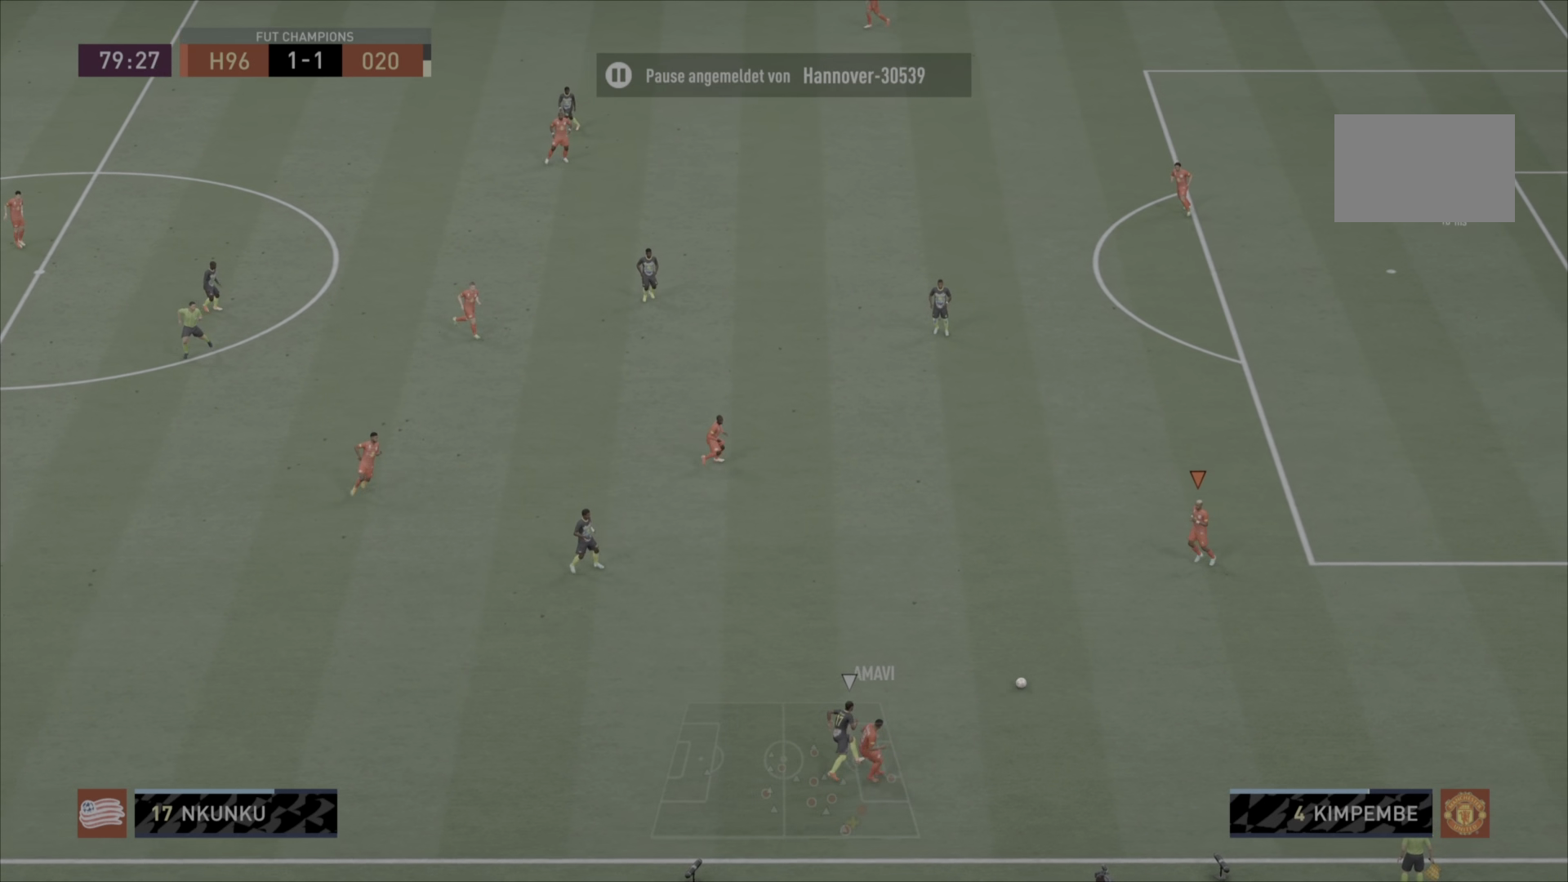
{"buttons": [], "left_stick": "up-left", "right_stick": "center", "events": [[34, "left_stick", "left"], [484, "left_stick", "up-left"]]}
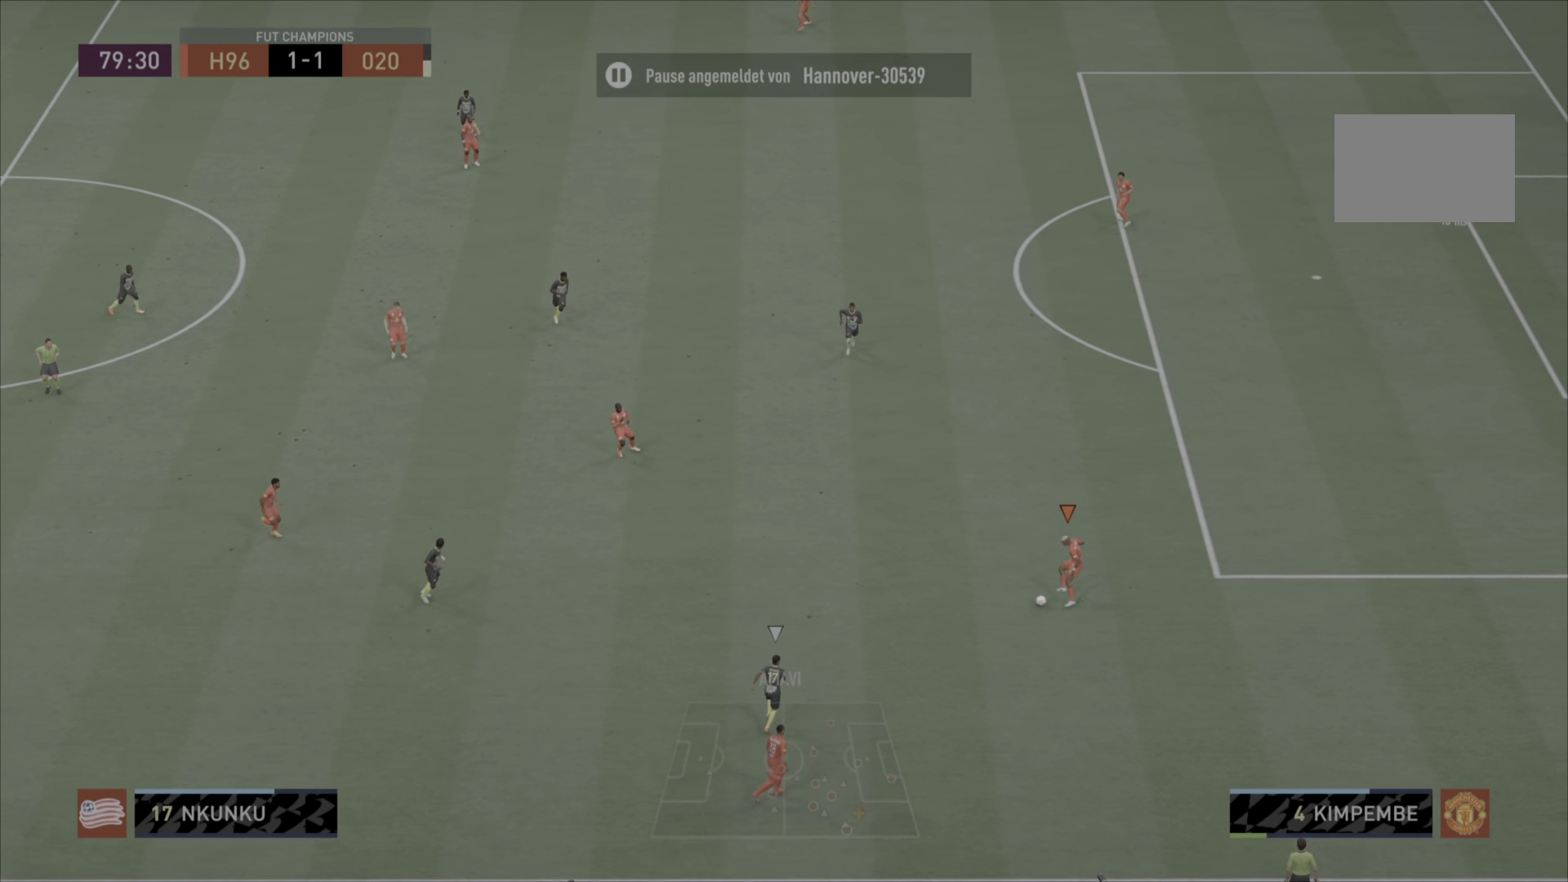
{"buttons": [], "left_stick": "center", "right_stick": "center", "events": [[33, "CROSS", "down"], [167, "CROSS", "up"], [367, "left_stick", "center"]]}
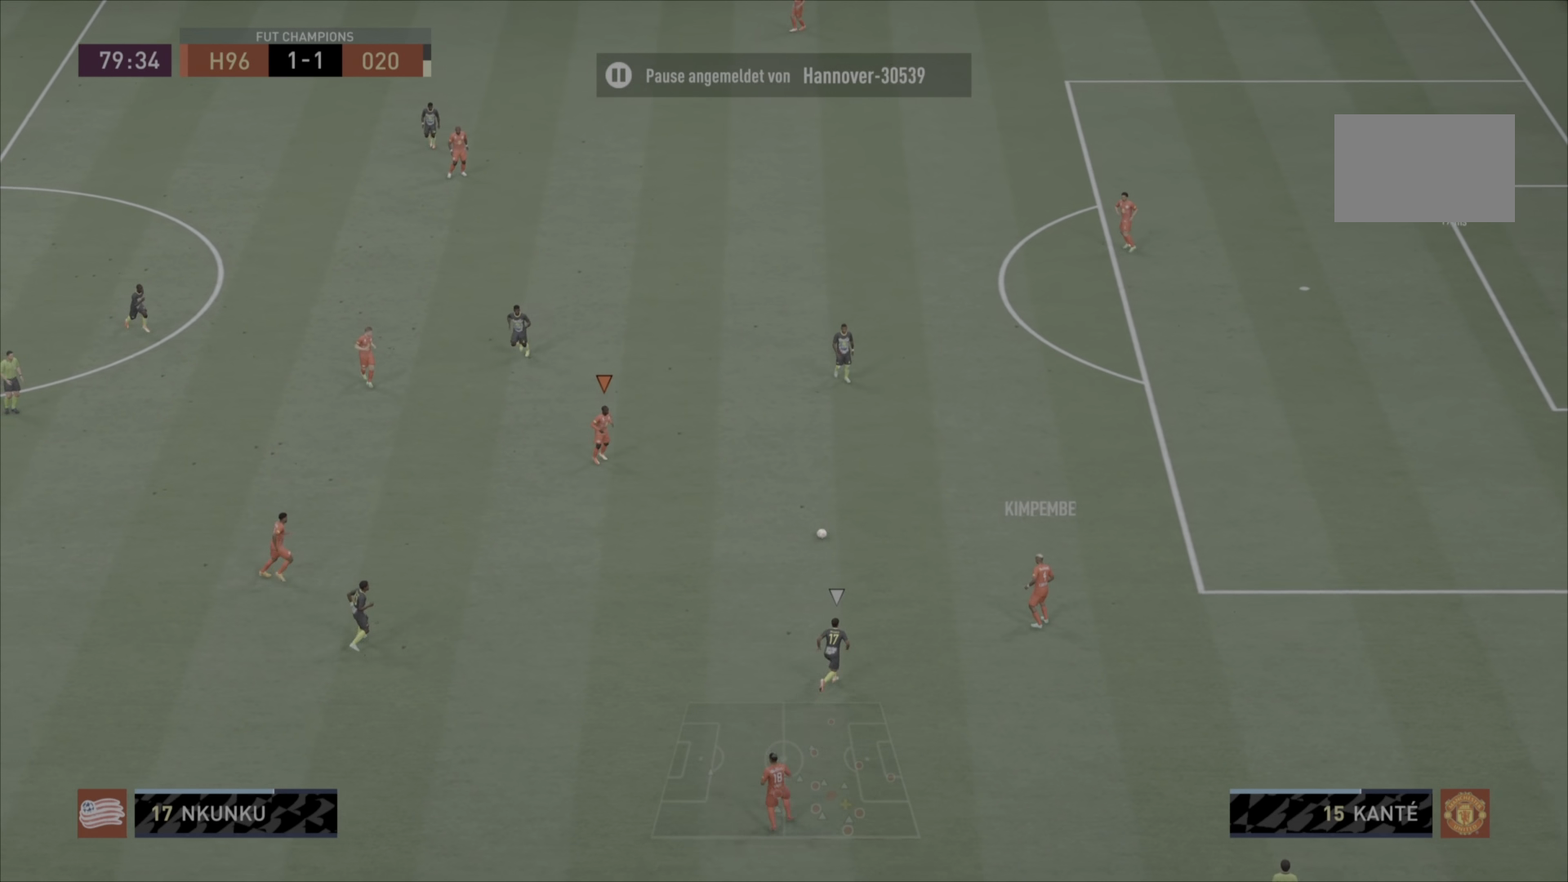
{"buttons": [], "left_stick": "left", "right_stick": "center", "events": [[184, "left_stick", "left"]]}
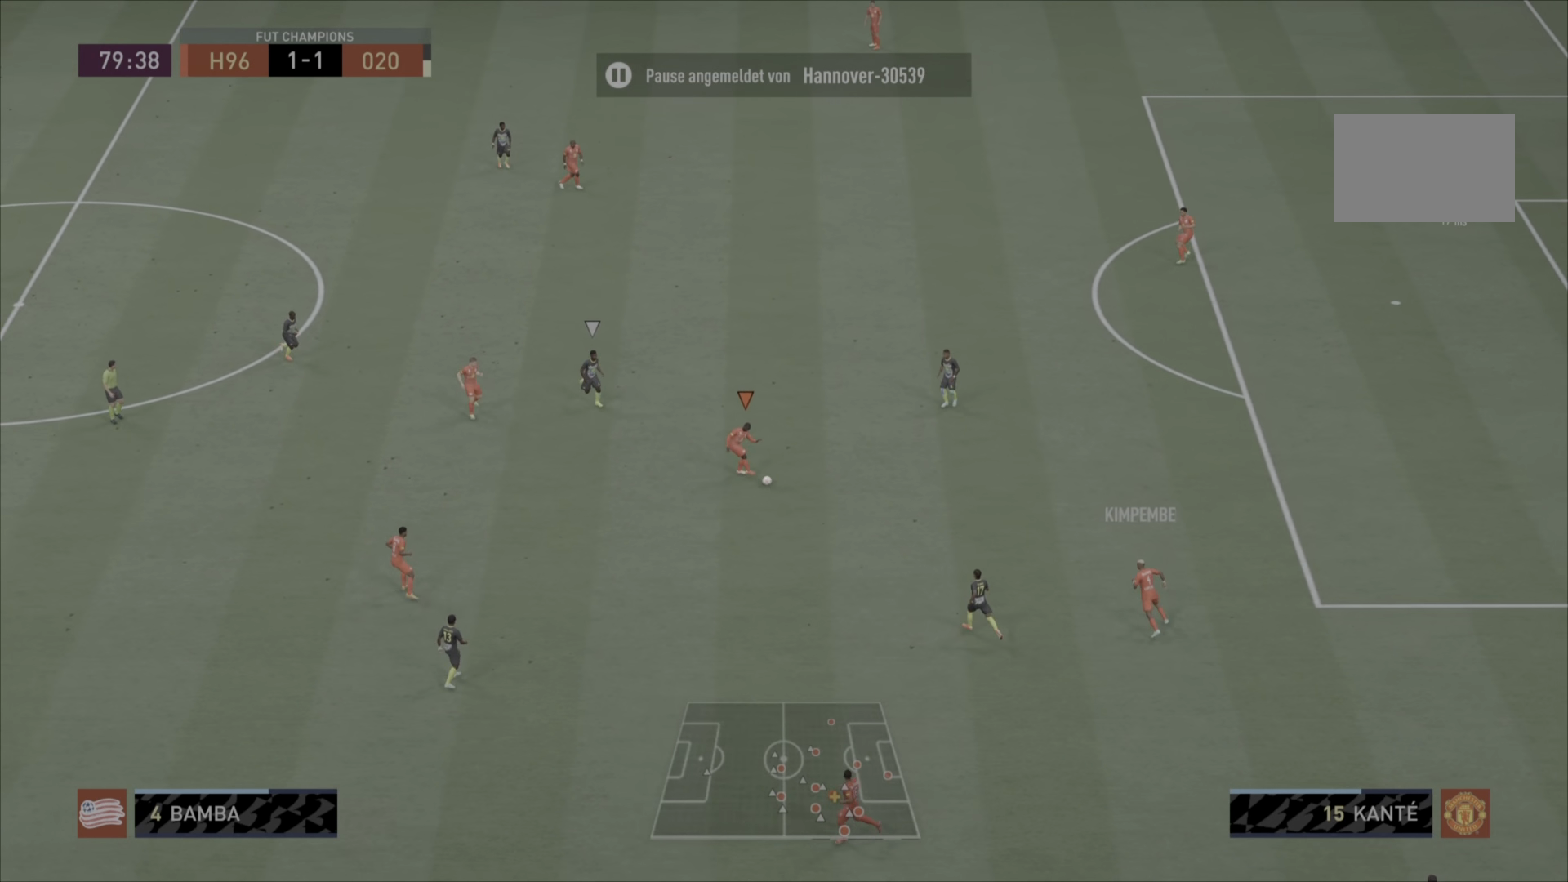
{"buttons": [], "left_stick": "down-left", "right_stick": "center", "events": [[117, "left_stick", "down-left"], [250, "CROSS", "down"], [384, "CROSS", "up"]]}
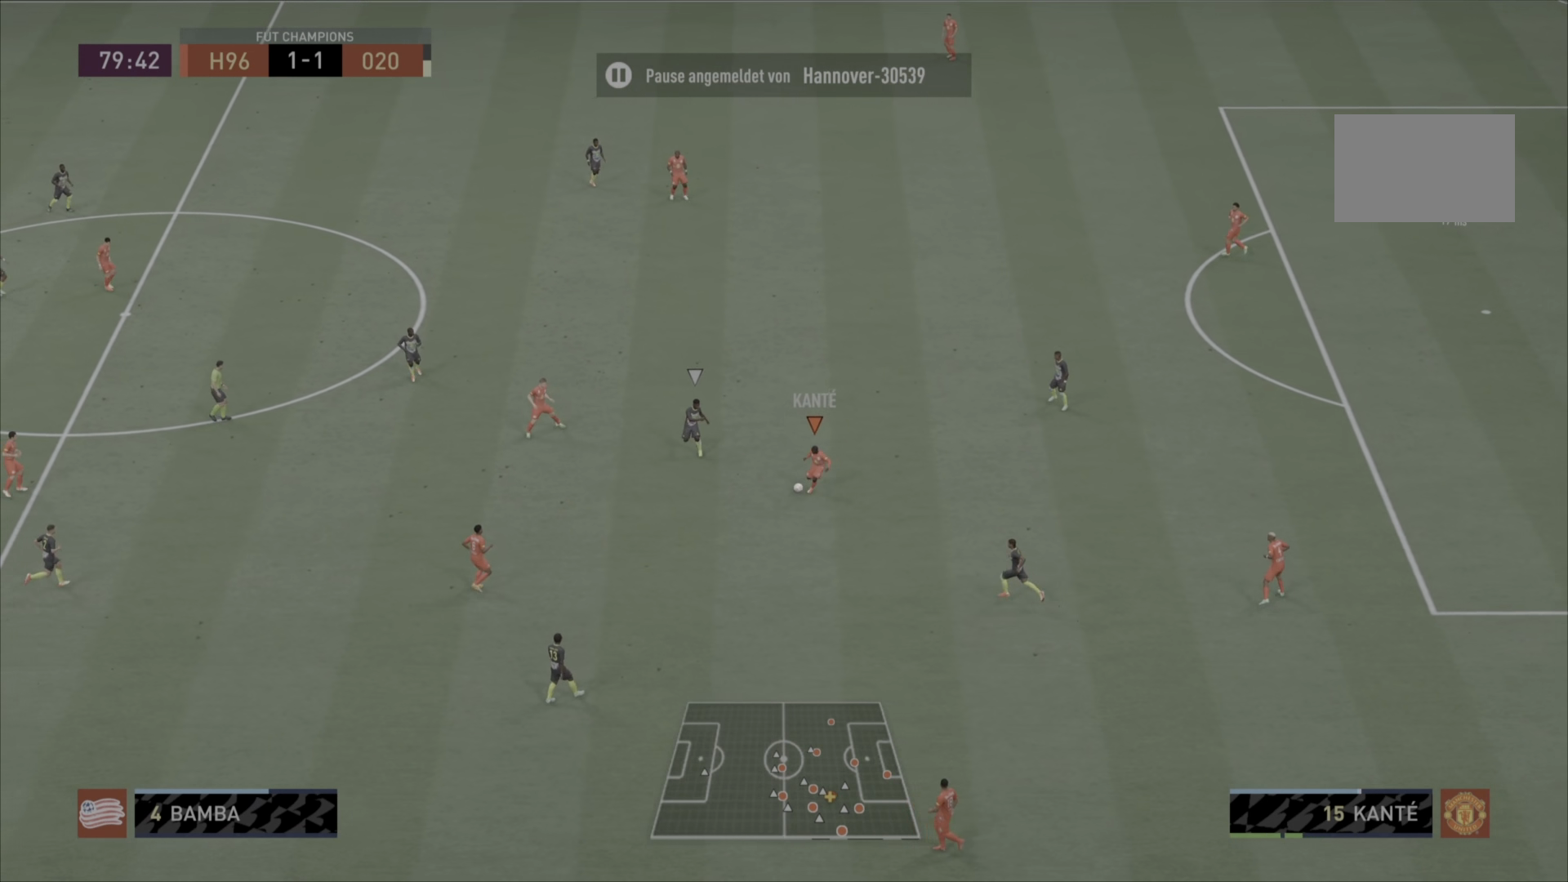
{"buttons": [], "left_stick": "left", "right_stick": "center", "events": [[334, "left_stick", "left"]]}
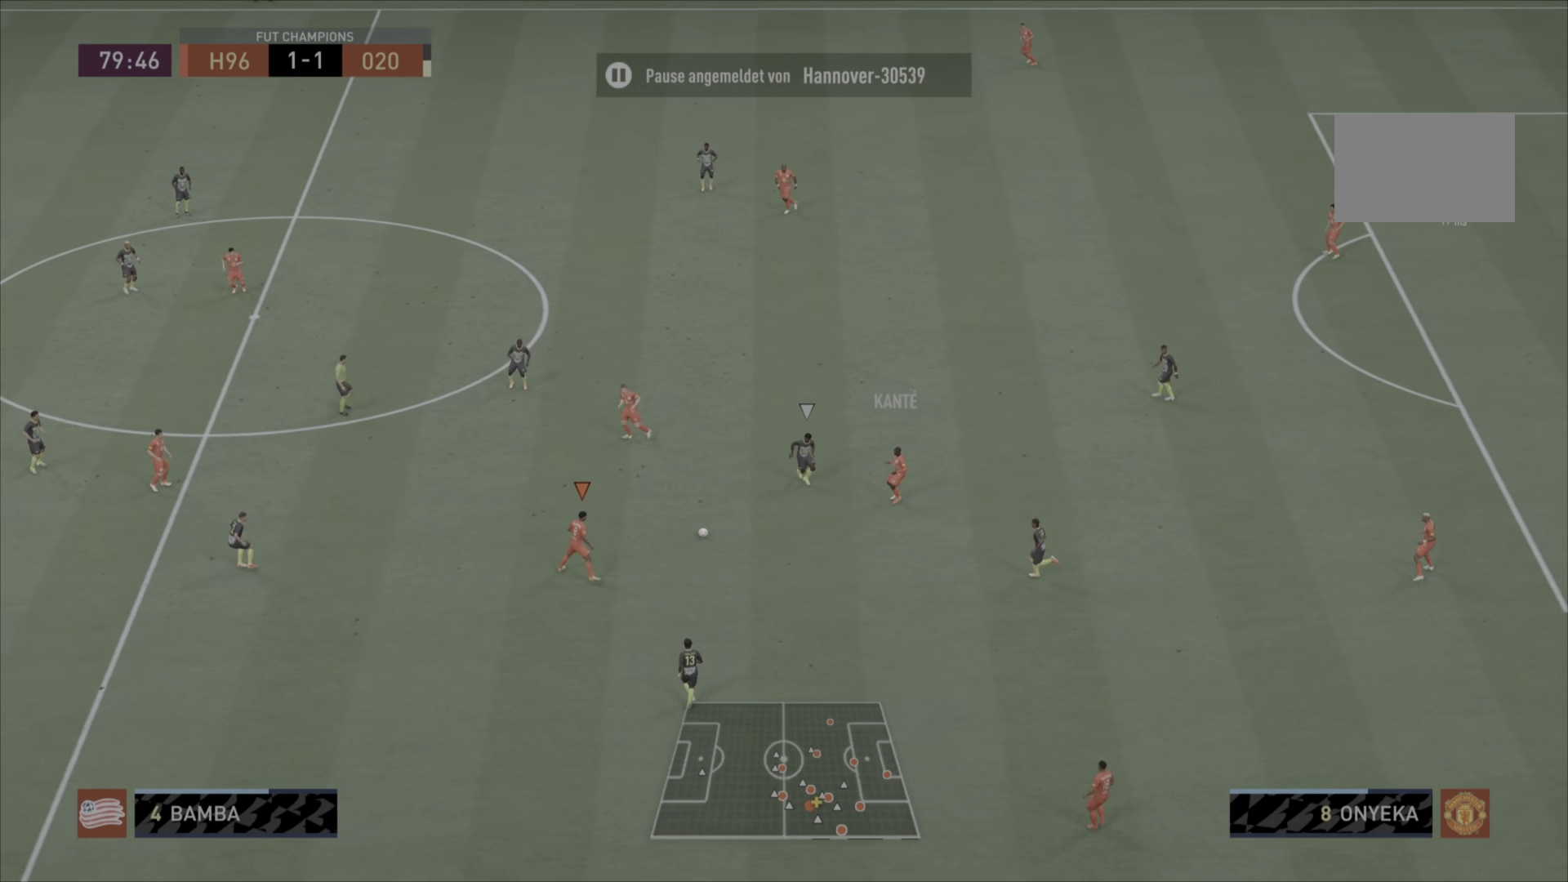
{"buttons": ["CROSS", "L1"], "left_stick": "up-left", "right_stick": "center", "events": [[467, "left_stick", "up-left"], [501, "CROSS", "down"], [501, "L1", "down"]]}
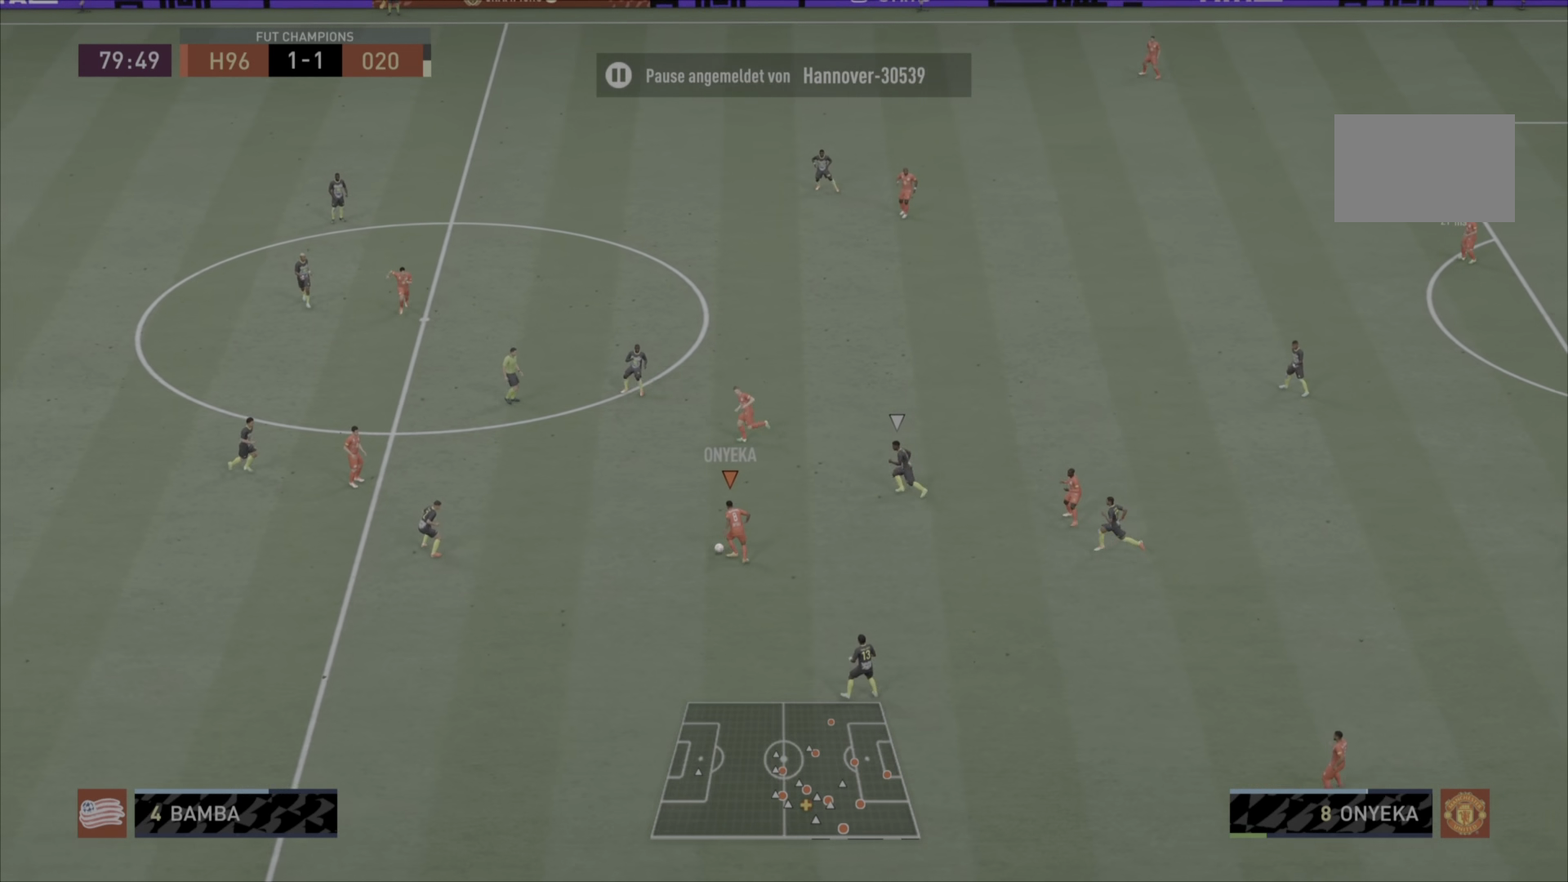
{"buttons": [], "left_stick": "center", "right_stick": "center", "events": [[66, "left_stick", "up"], [133, "CROSS", "up"], [166, "L1", "up"], [267, "left_stick", "center"]]}
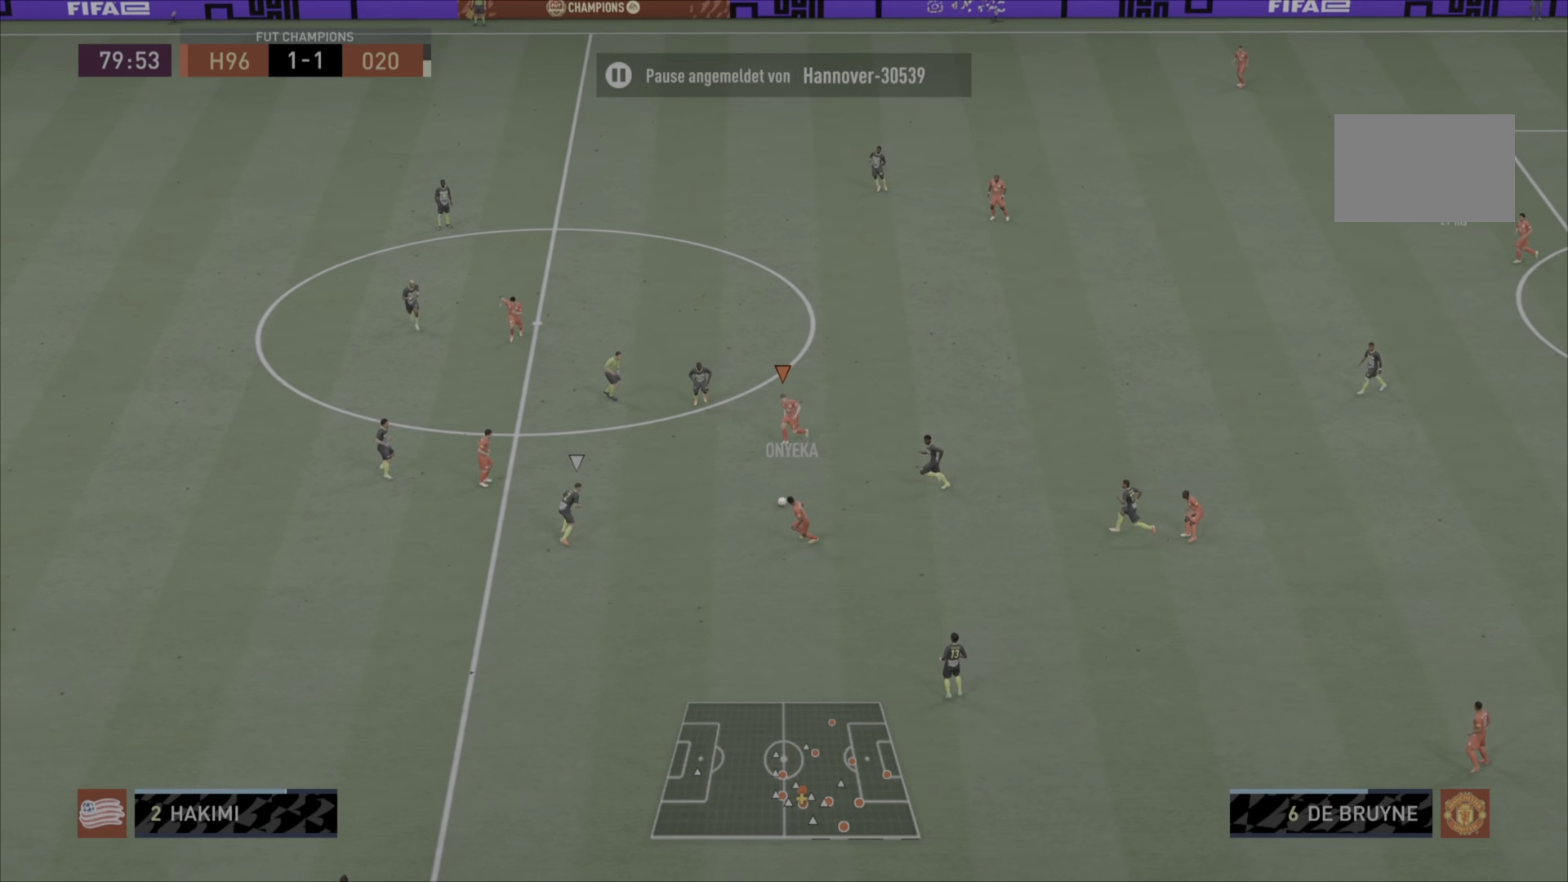
{"buttons": [], "left_stick": "left", "right_stick": "center", "events": [[217, "left_stick", "left"], [367, "CROSS", "down"], [501, "CROSS", "up"]]}
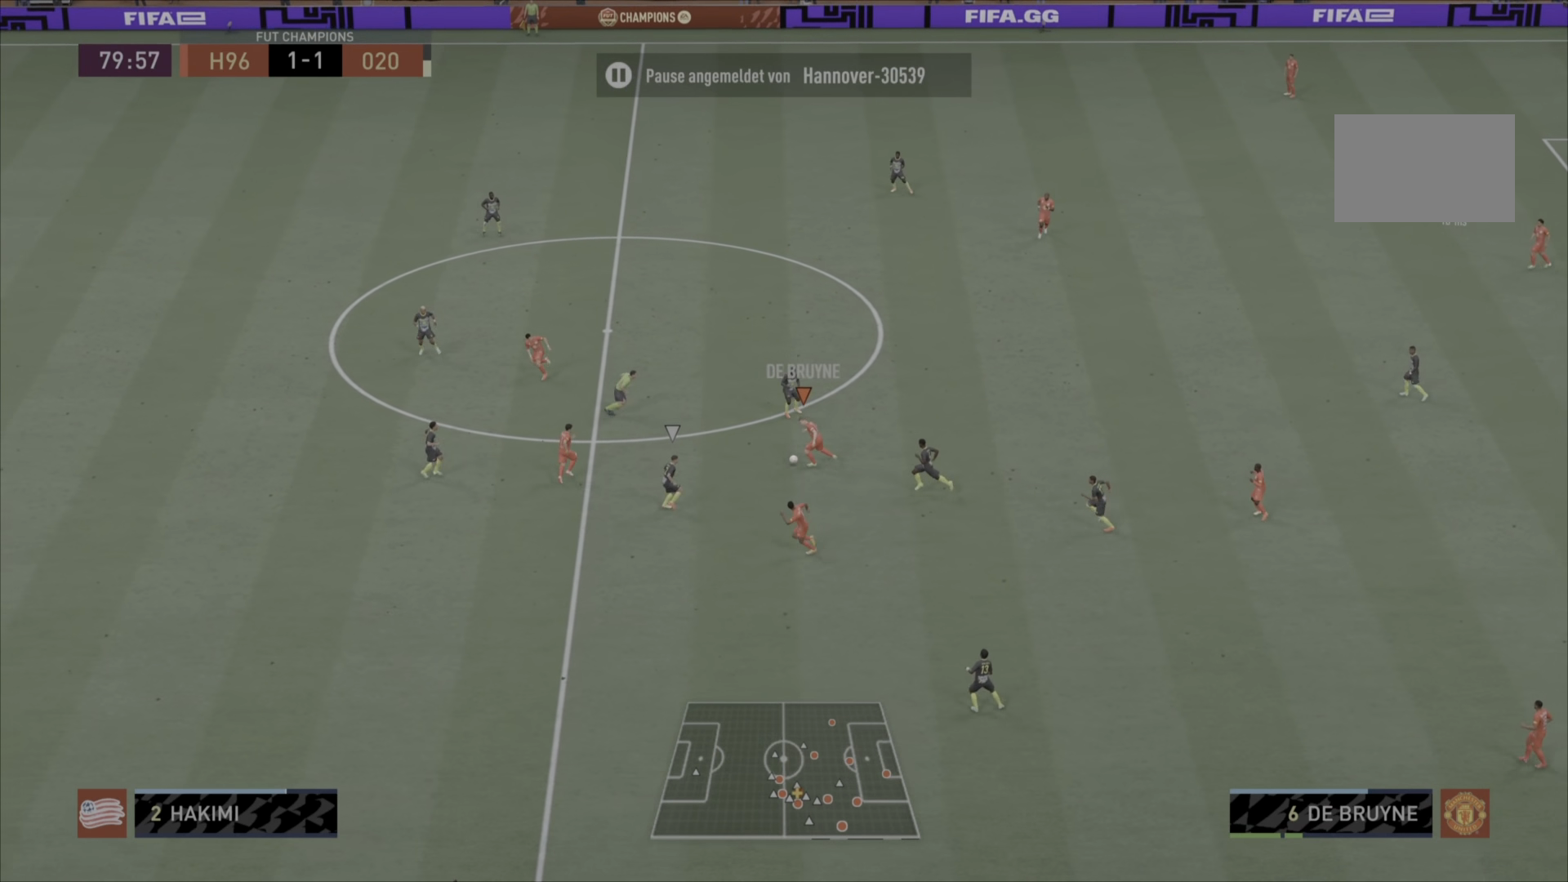
{"buttons": [], "left_stick": "up-left", "right_stick": "center", "events": [[183, "left_stick", "up-left"]]}
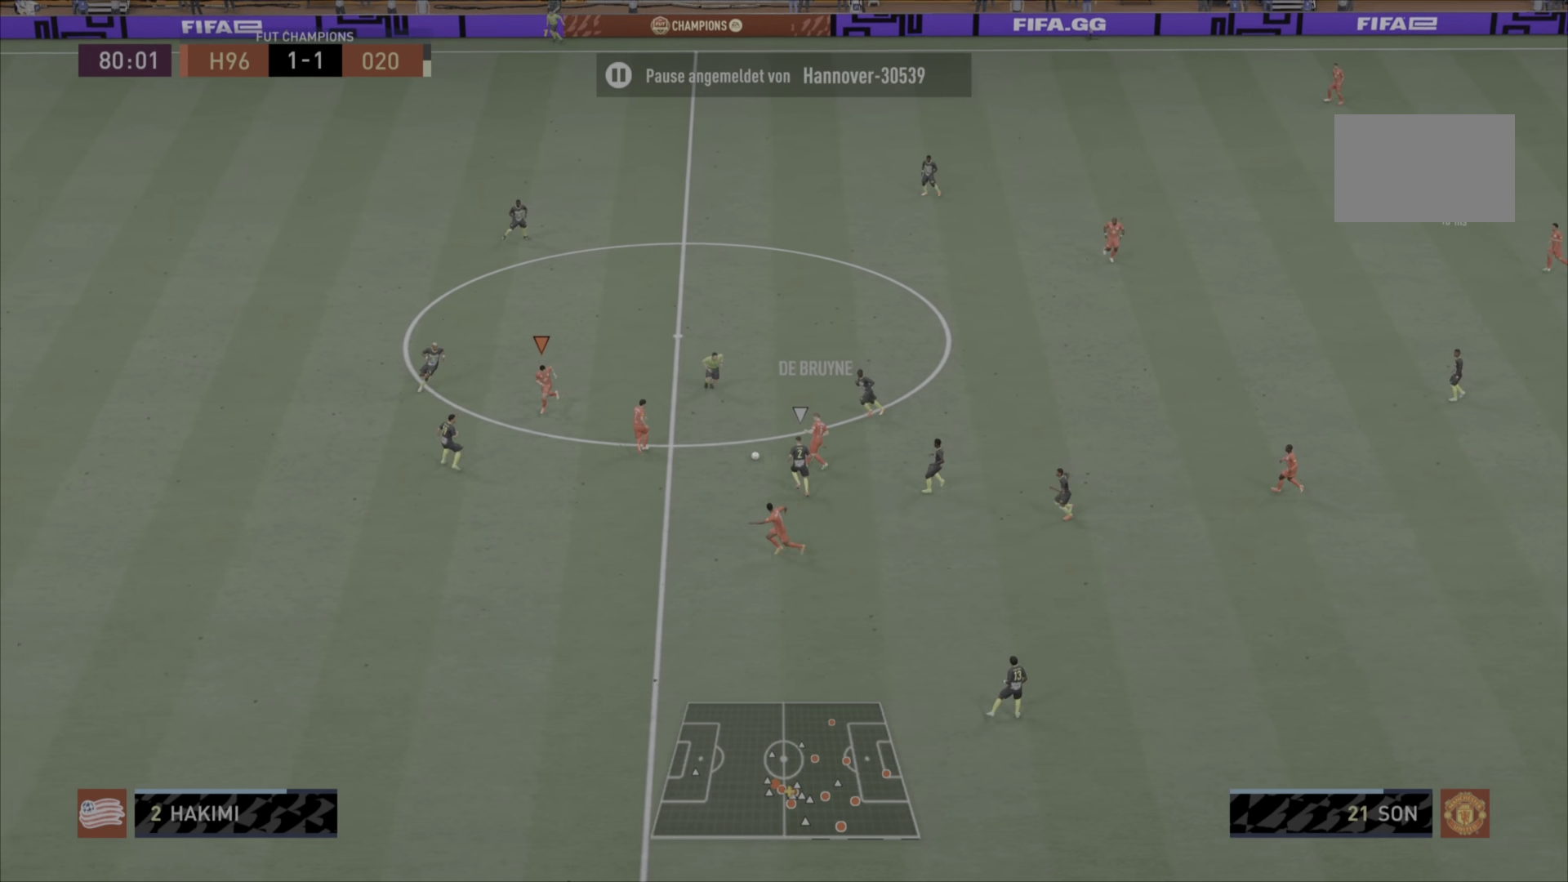
{"buttons": [], "left_stick": "down", "right_stick": "center", "events": [[217, "left_stick", "down-left"], [384, "left_stick", "down"]]}
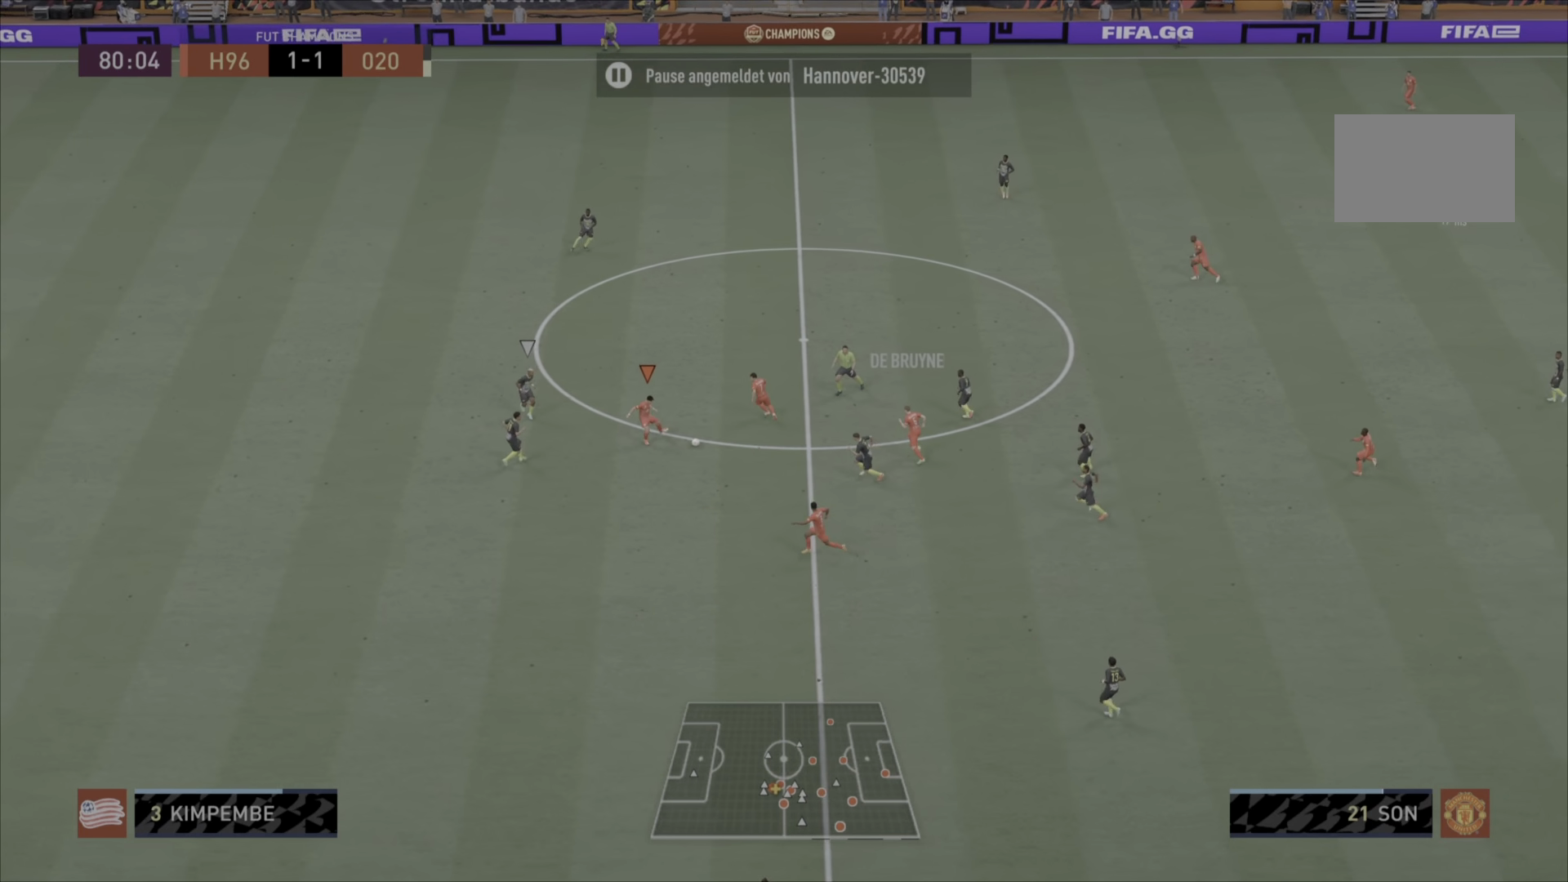
{"buttons": [], "left_stick": "down-left", "right_stick": "center", "events": [[100, "TRIANGLE", "down"], [300, "TRIANGLE", "up"], [500, "left_stick", "down-left"]]}
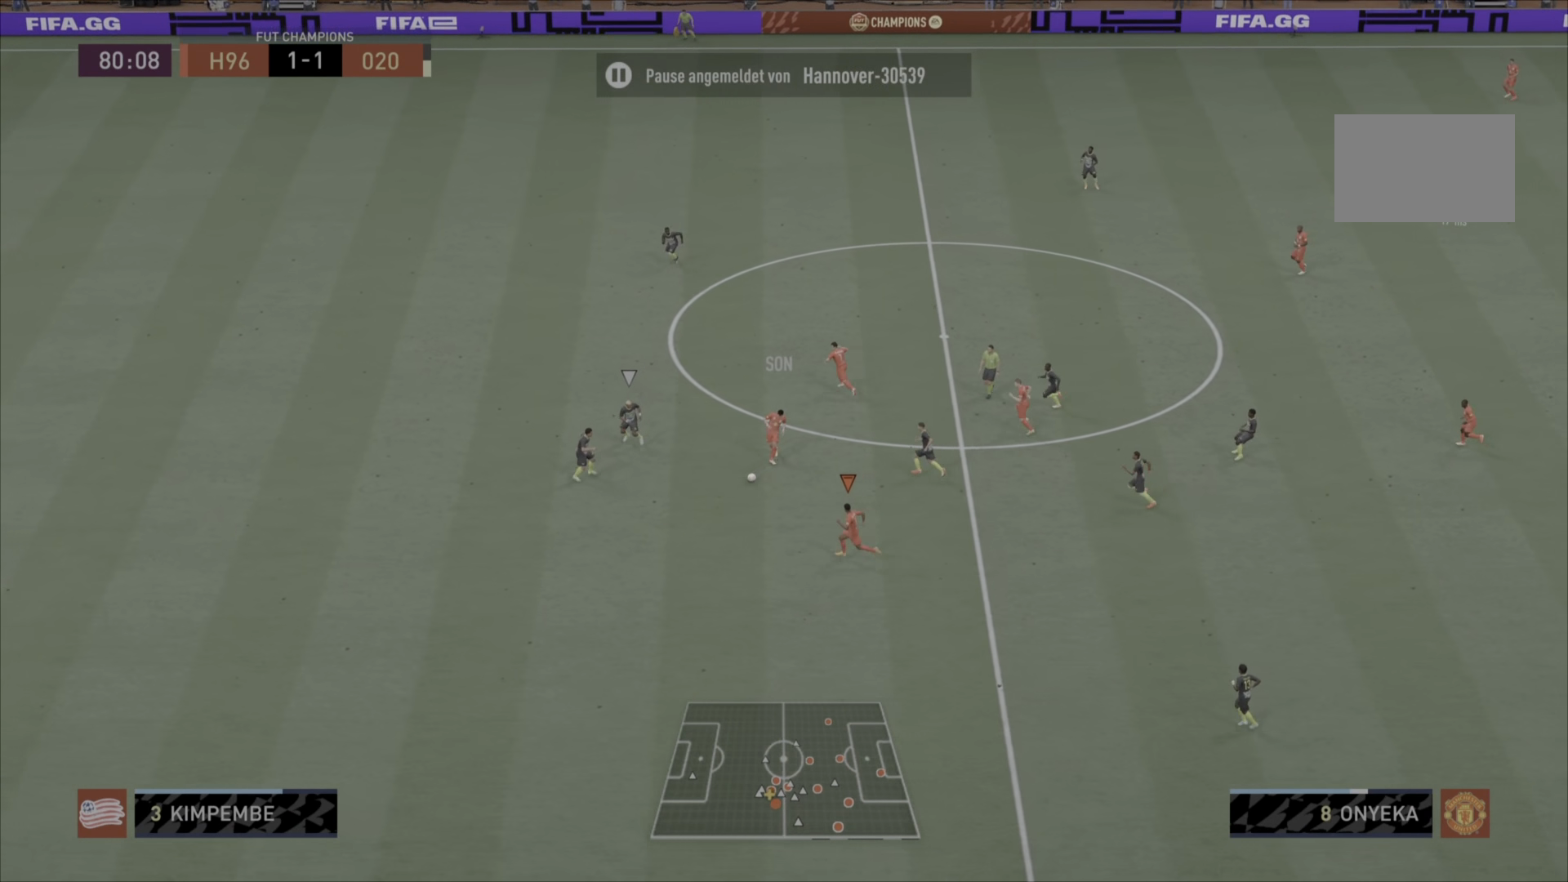
{"buttons": [], "left_stick": "down-left", "right_stick": "center", "events": []}
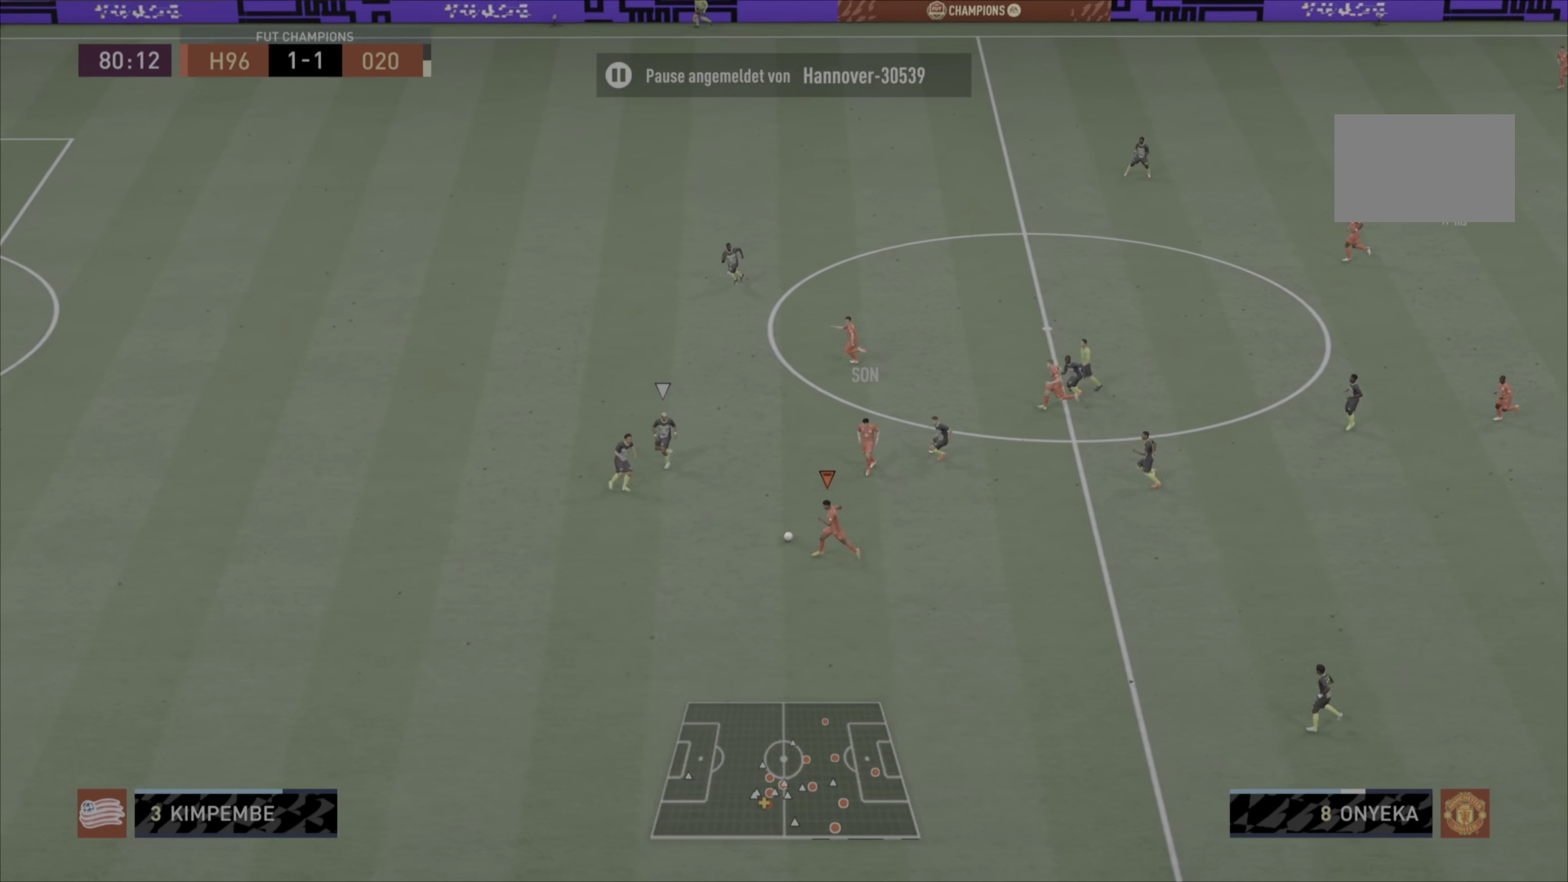
{"buttons": [], "left_stick": "up-left", "right_stick": "center", "events": [[484, "left_stick", "up-left"]]}
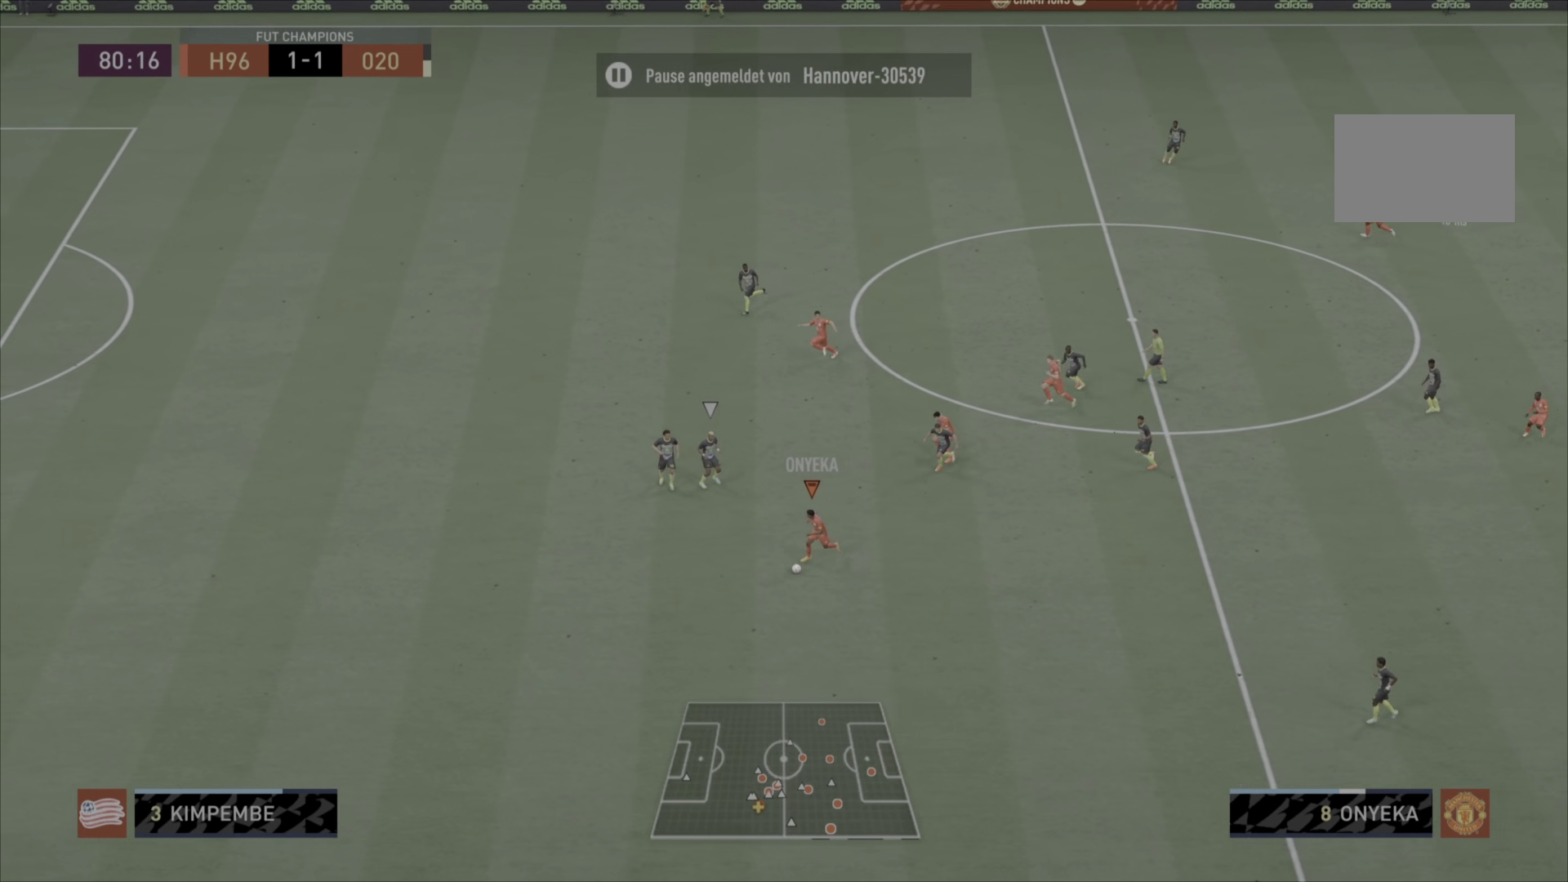
{"buttons": [], "left_stick": "up-left", "right_stick": "center", "events": [[284, "L1", "down"], [351, "TRIANGLE", "down"], [484, "L1", "up"], [484, "TRIANGLE", "up"]]}
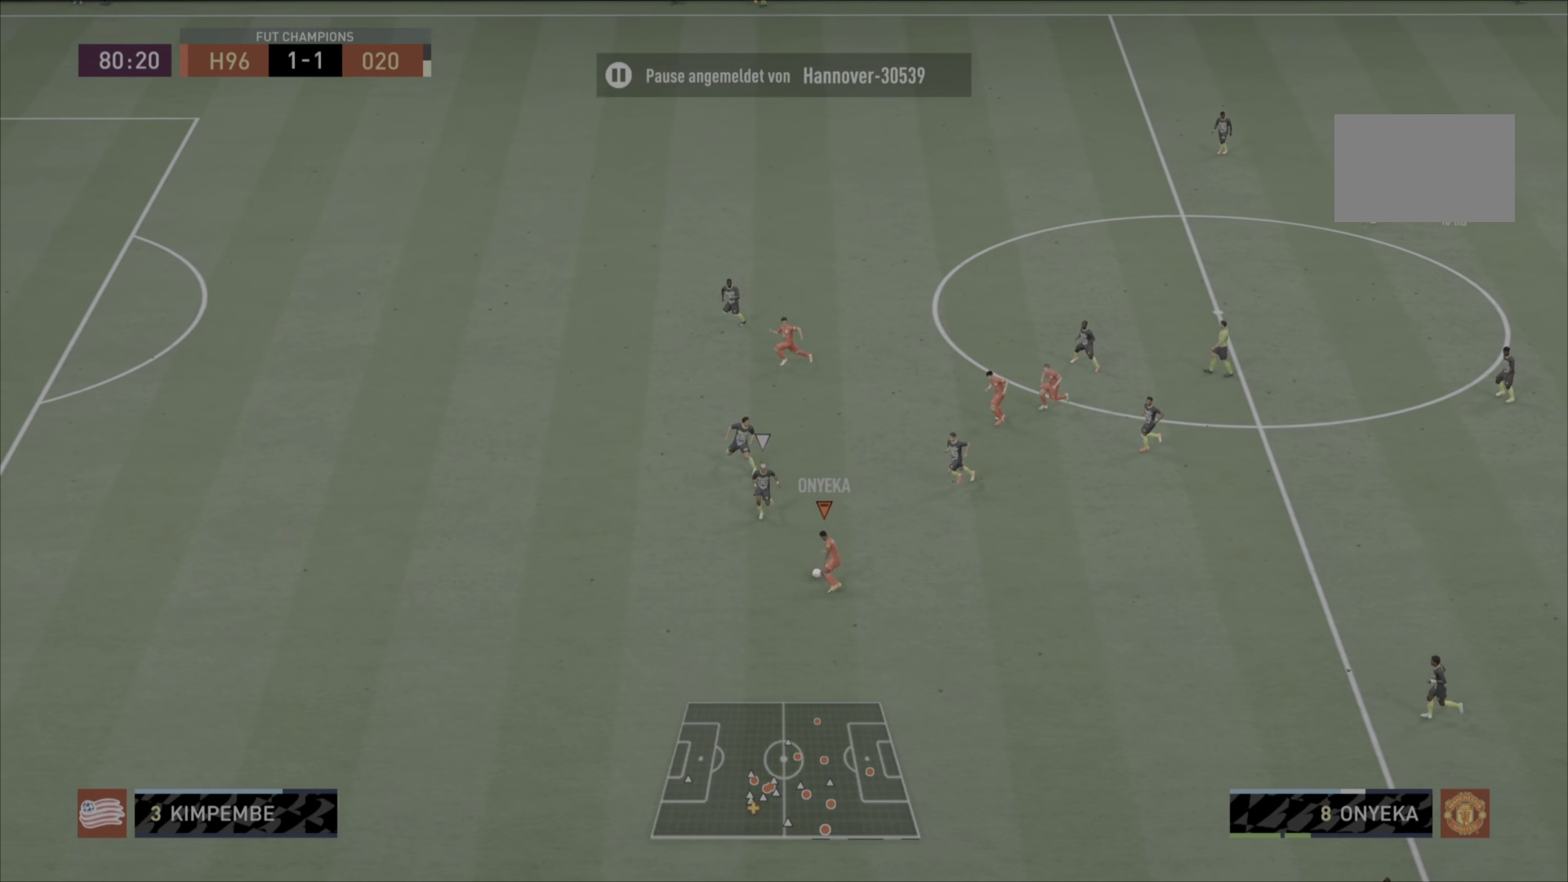
{"buttons": [], "left_stick": "left", "right_stick": "center", "events": [[451, "left_stick", "left"]]}
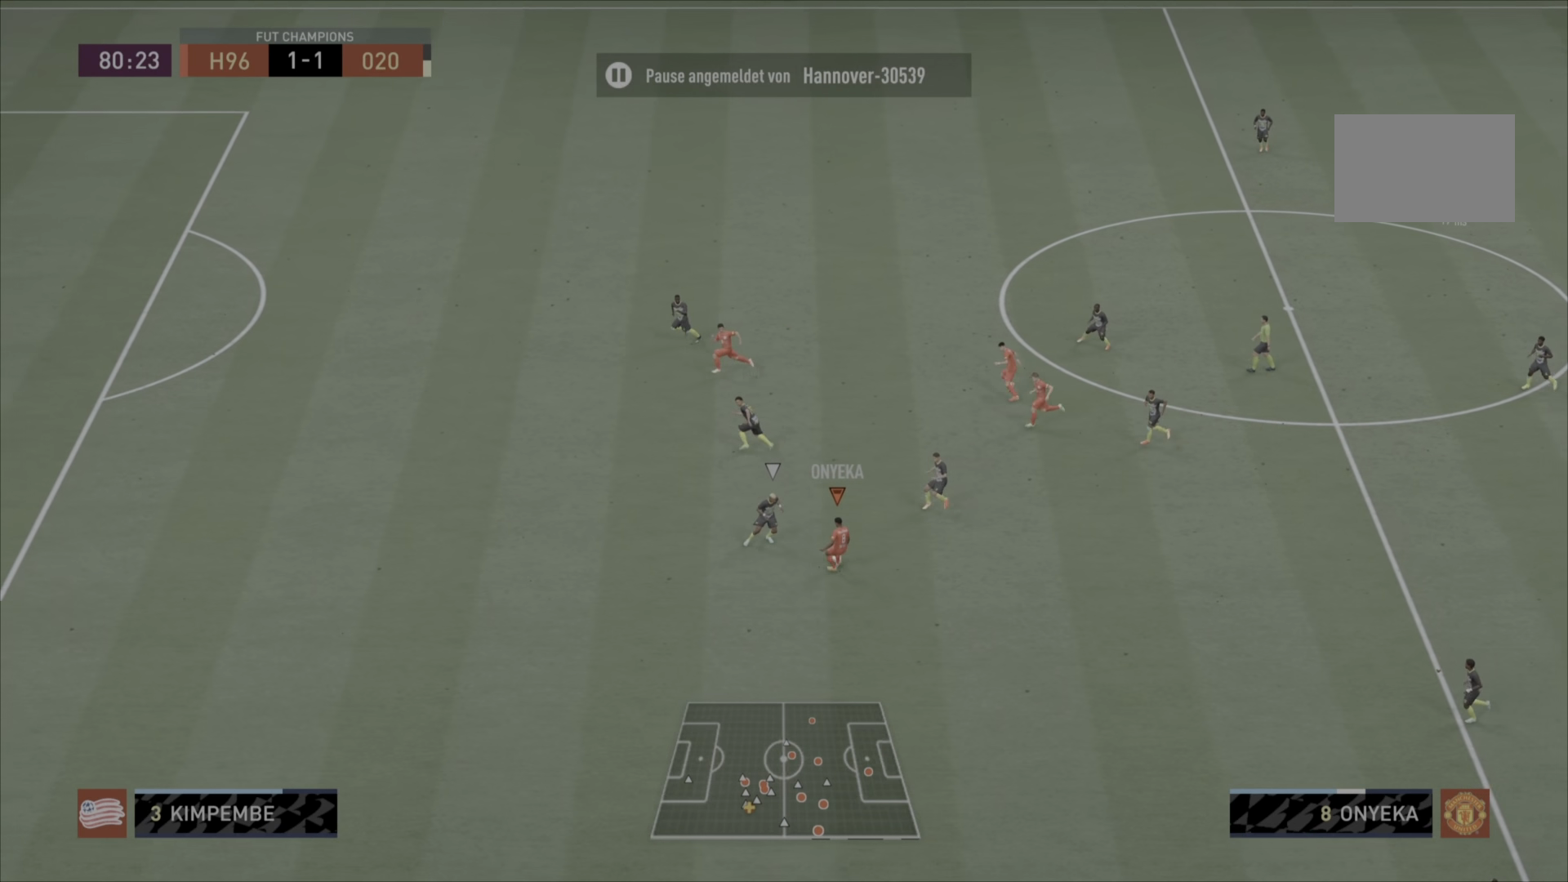
{"buttons": [], "left_stick": "left", "right_stick": "center", "events": []}
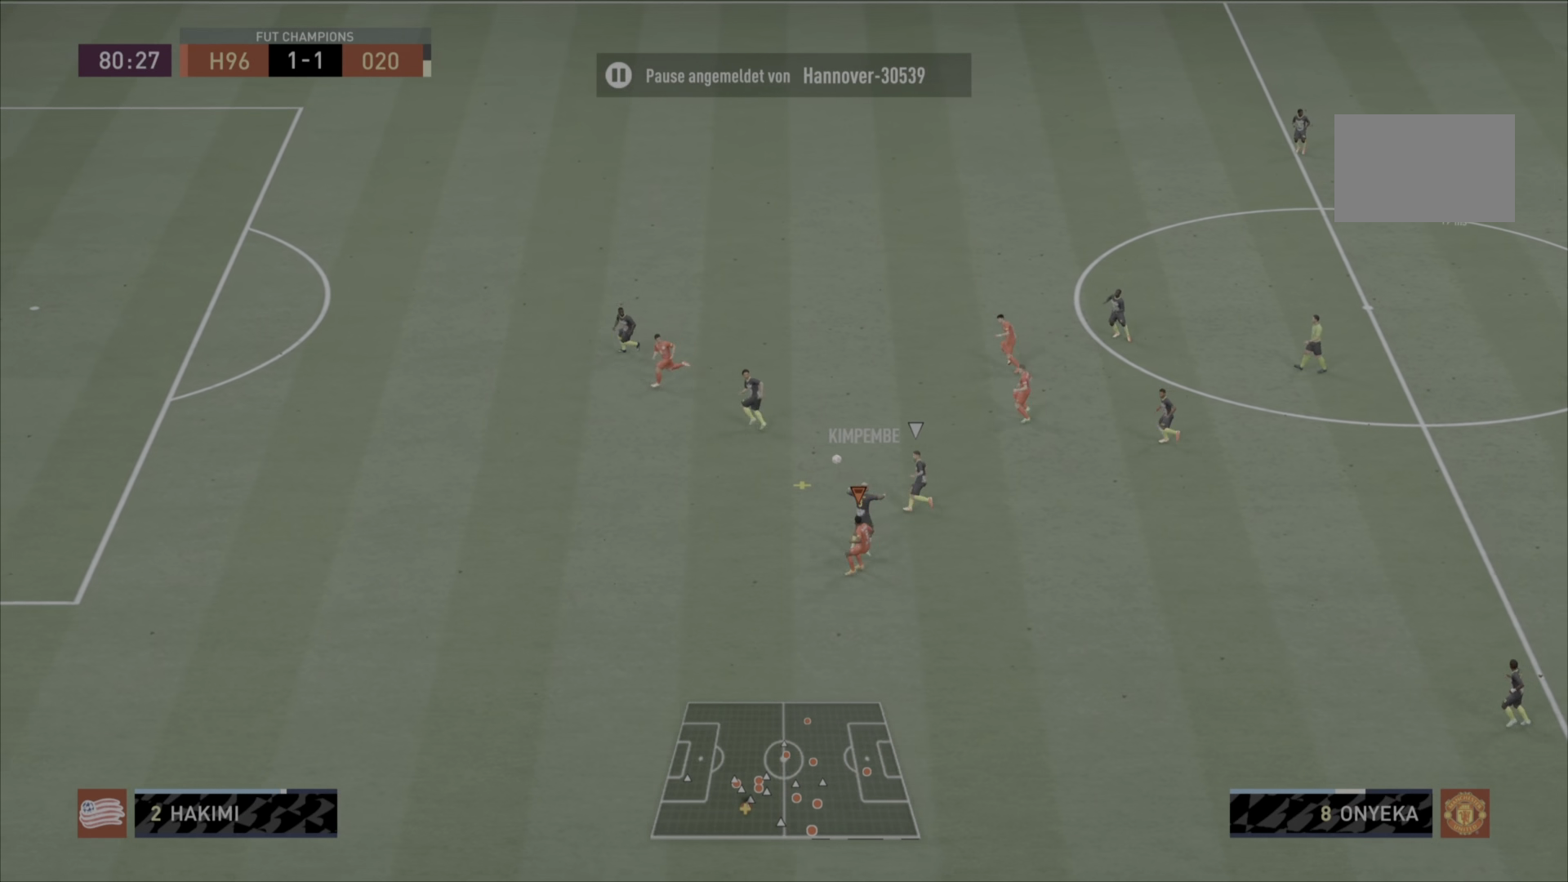
{"buttons": [], "left_stick": "up-left", "right_stick": "center", "events": [[200, "left_stick", "up-left"]]}
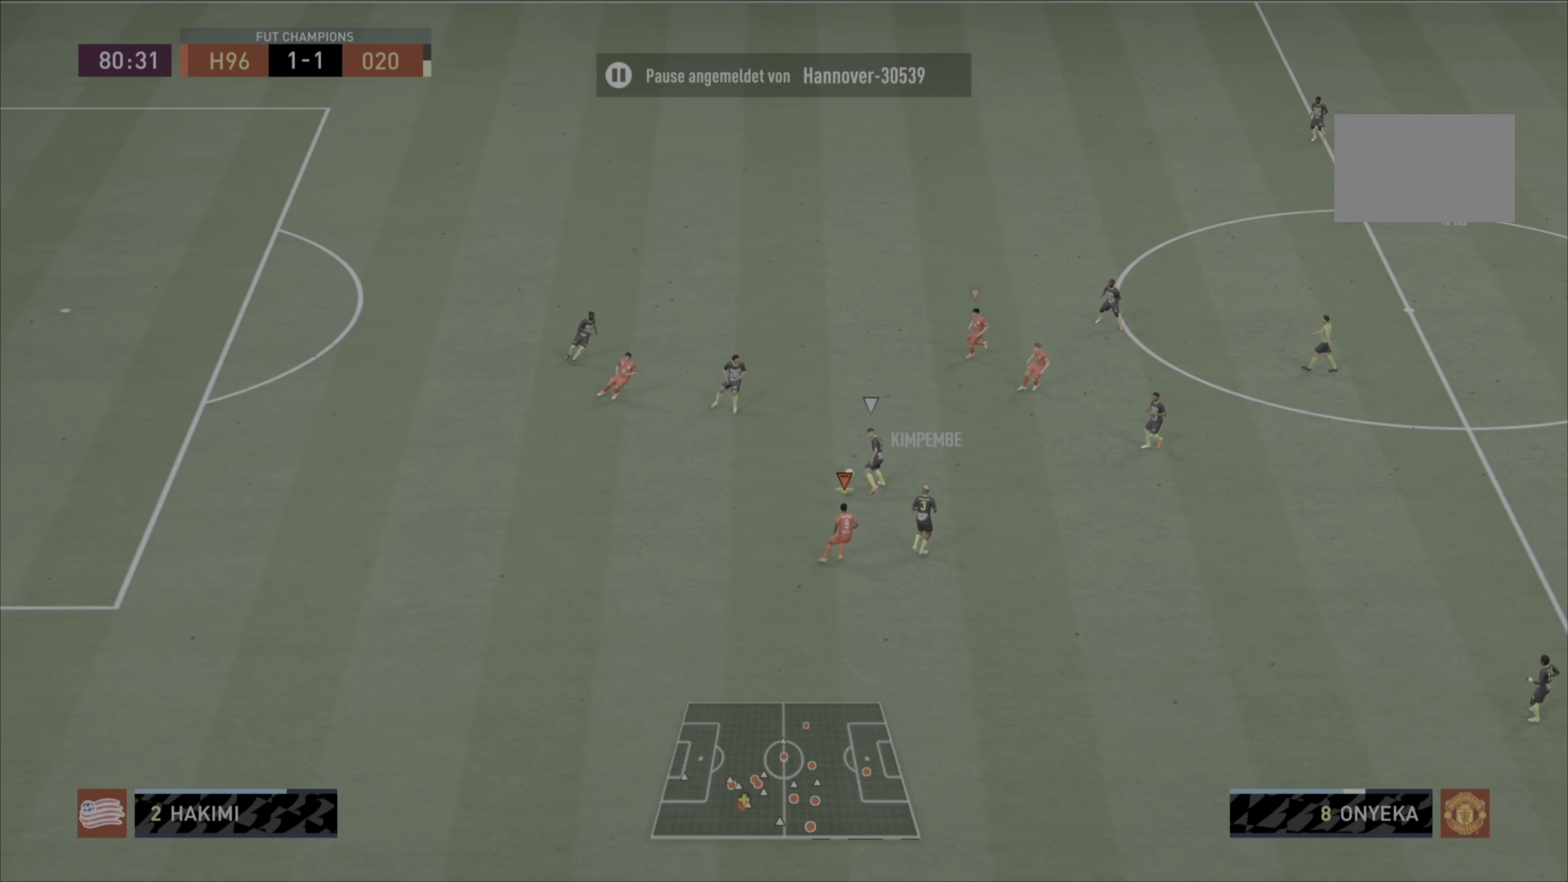
{"buttons": [], "left_stick": "right", "right_stick": "center", "events": [[183, "left_stick", "up-right"], [350, "left_stick", "right"]]}
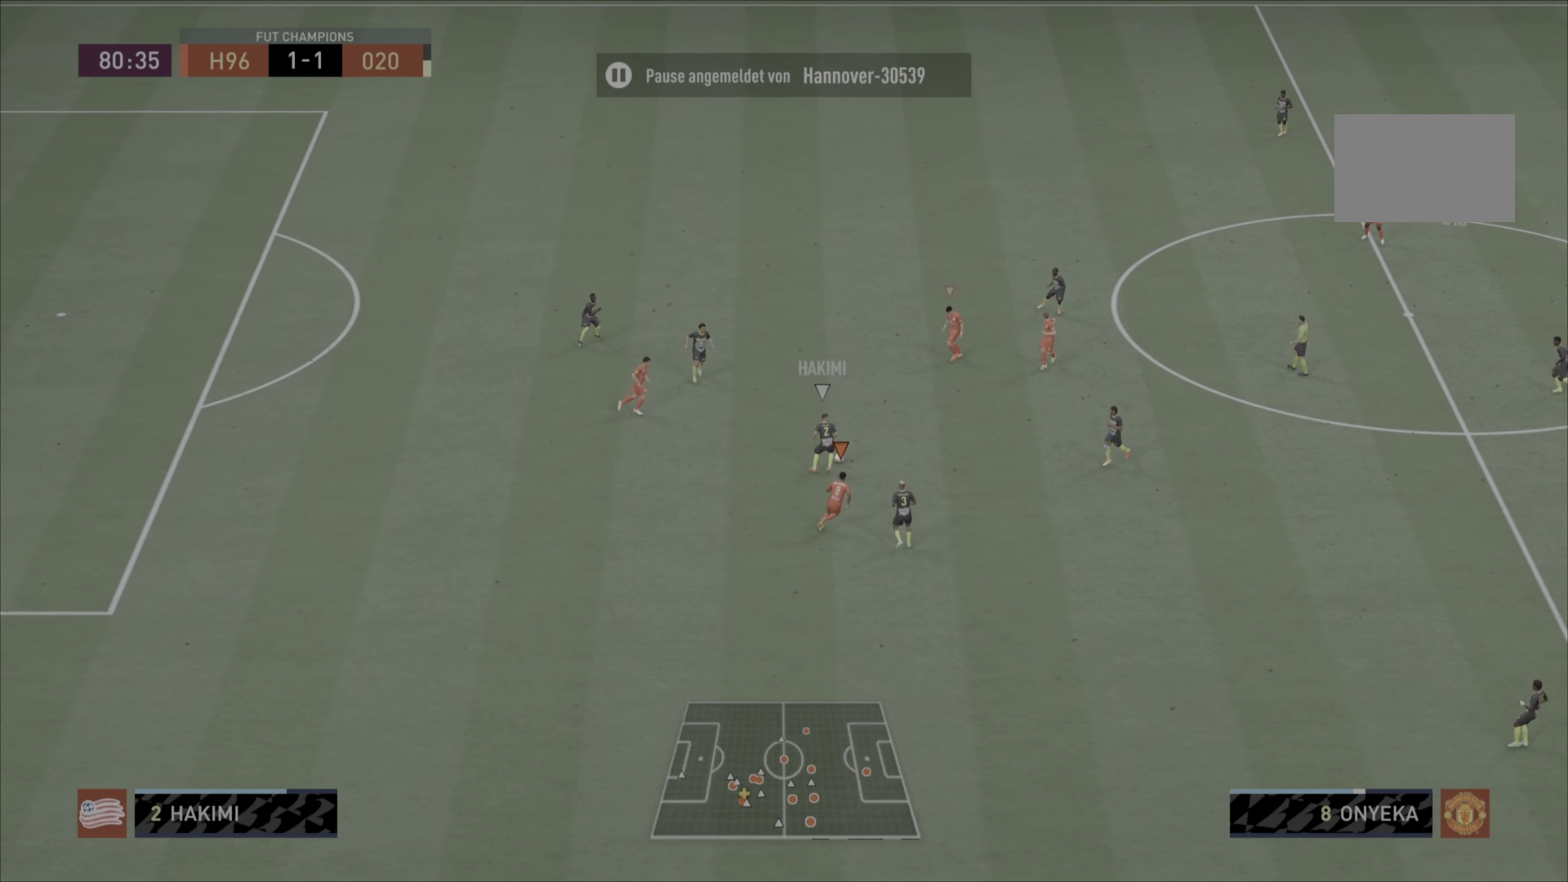
{"buttons": [], "left_stick": "down-right", "right_stick": "center", "events": [[84, "CROSS", "down"], [84, "L1", "down"], [317, "L1", "up"], [317, "left_stick", "down-right"], [384, "CROSS", "up"]]}
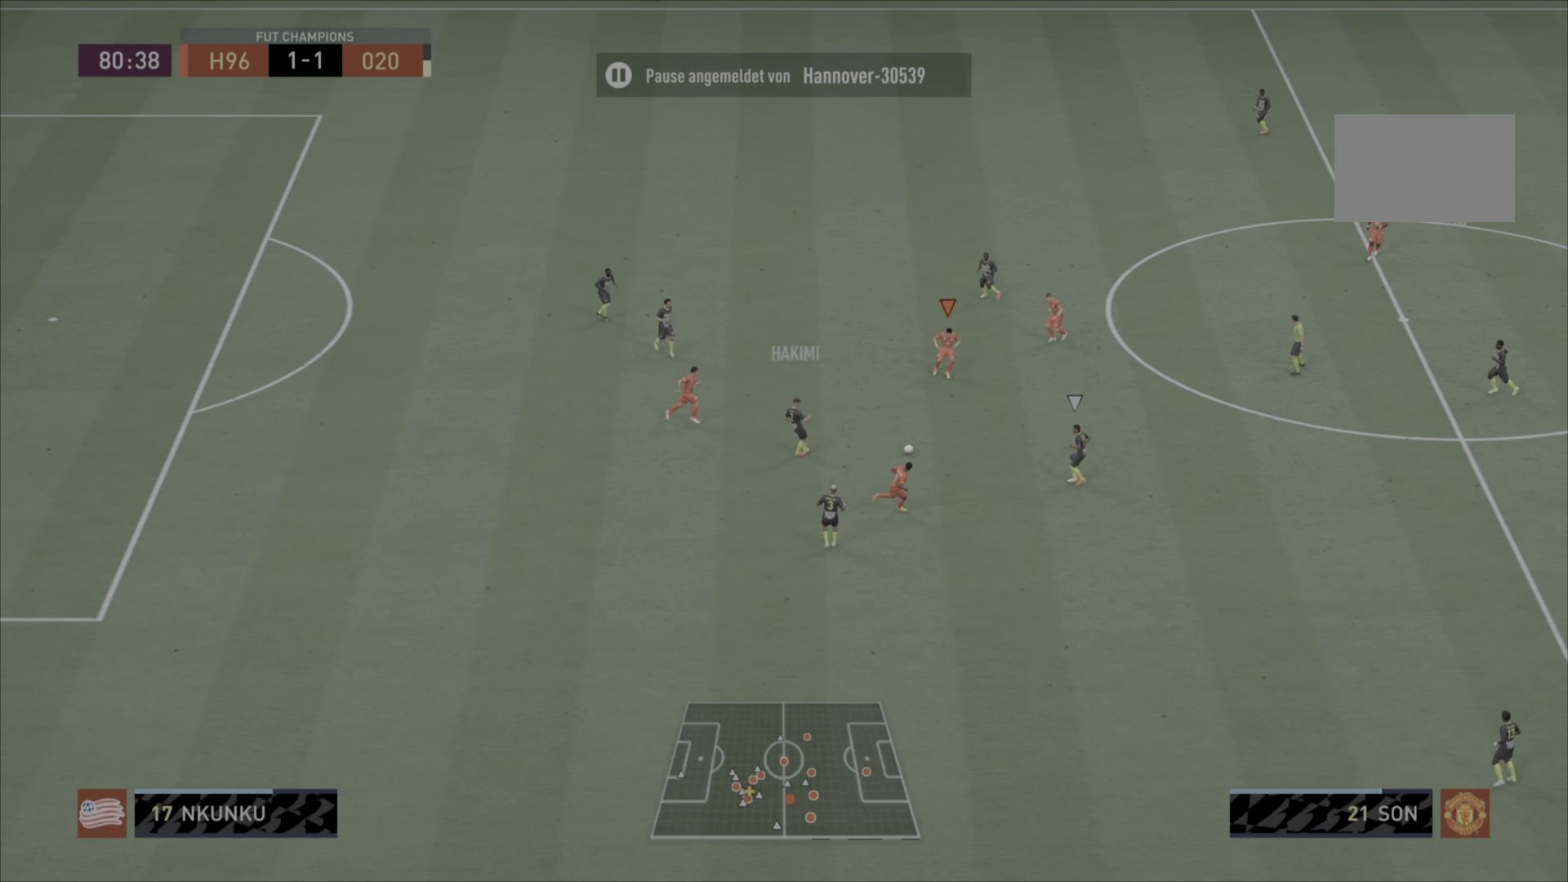
{"buttons": [], "left_stick": "down-right", "right_stick": "center", "events": []}
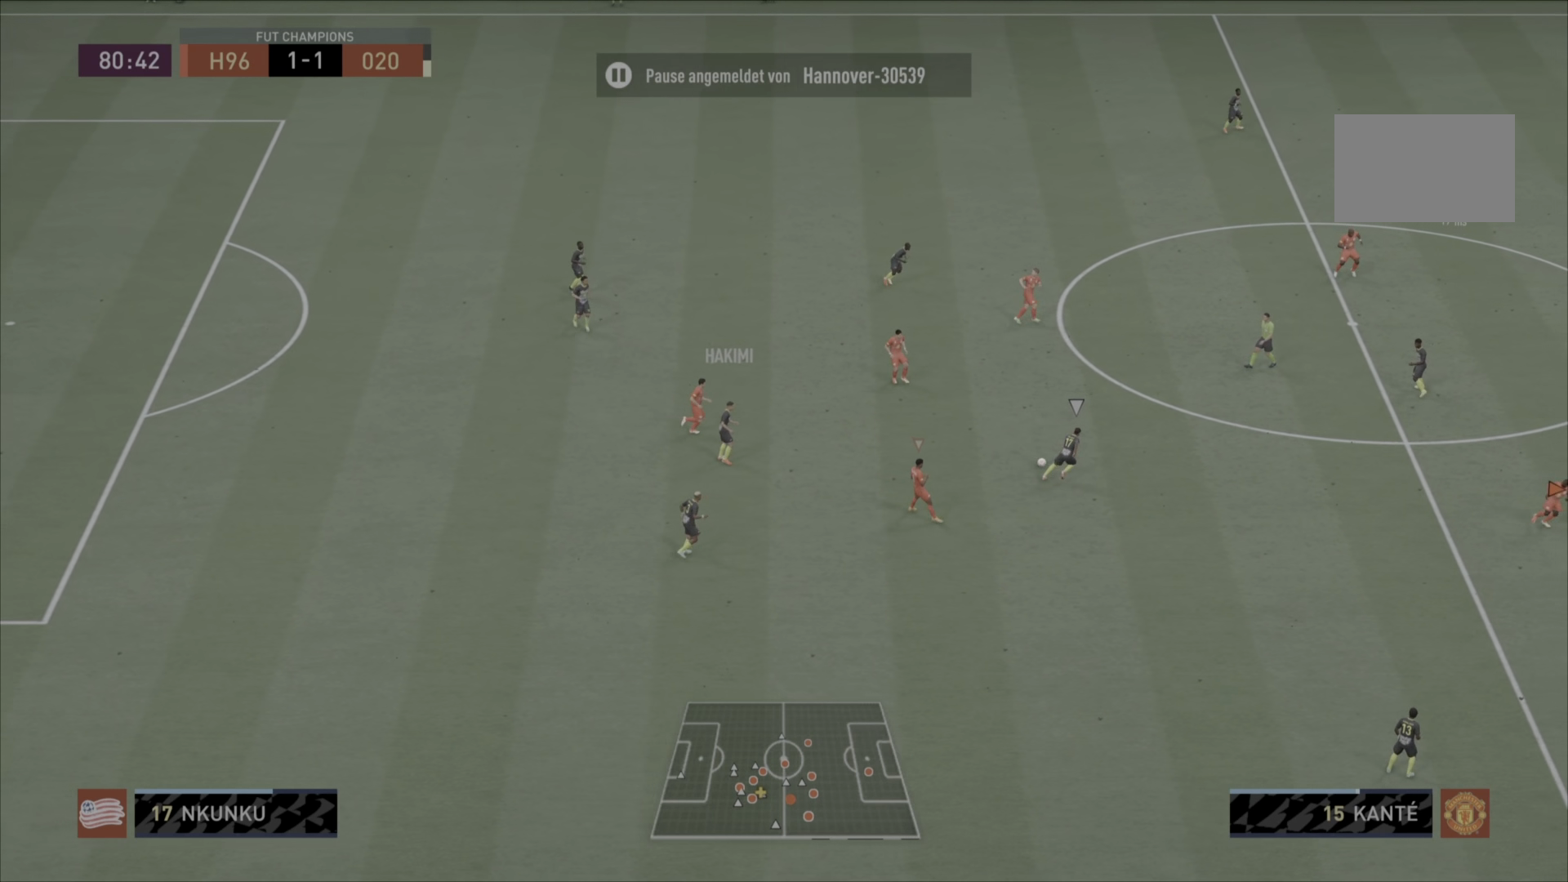
{"buttons": ["CROSS"], "left_stick": "center", "right_stick": "center", "events": [[17, "left_stick", "right"], [167, "CROSS", "down"], [467, "left_stick", "center"]]}
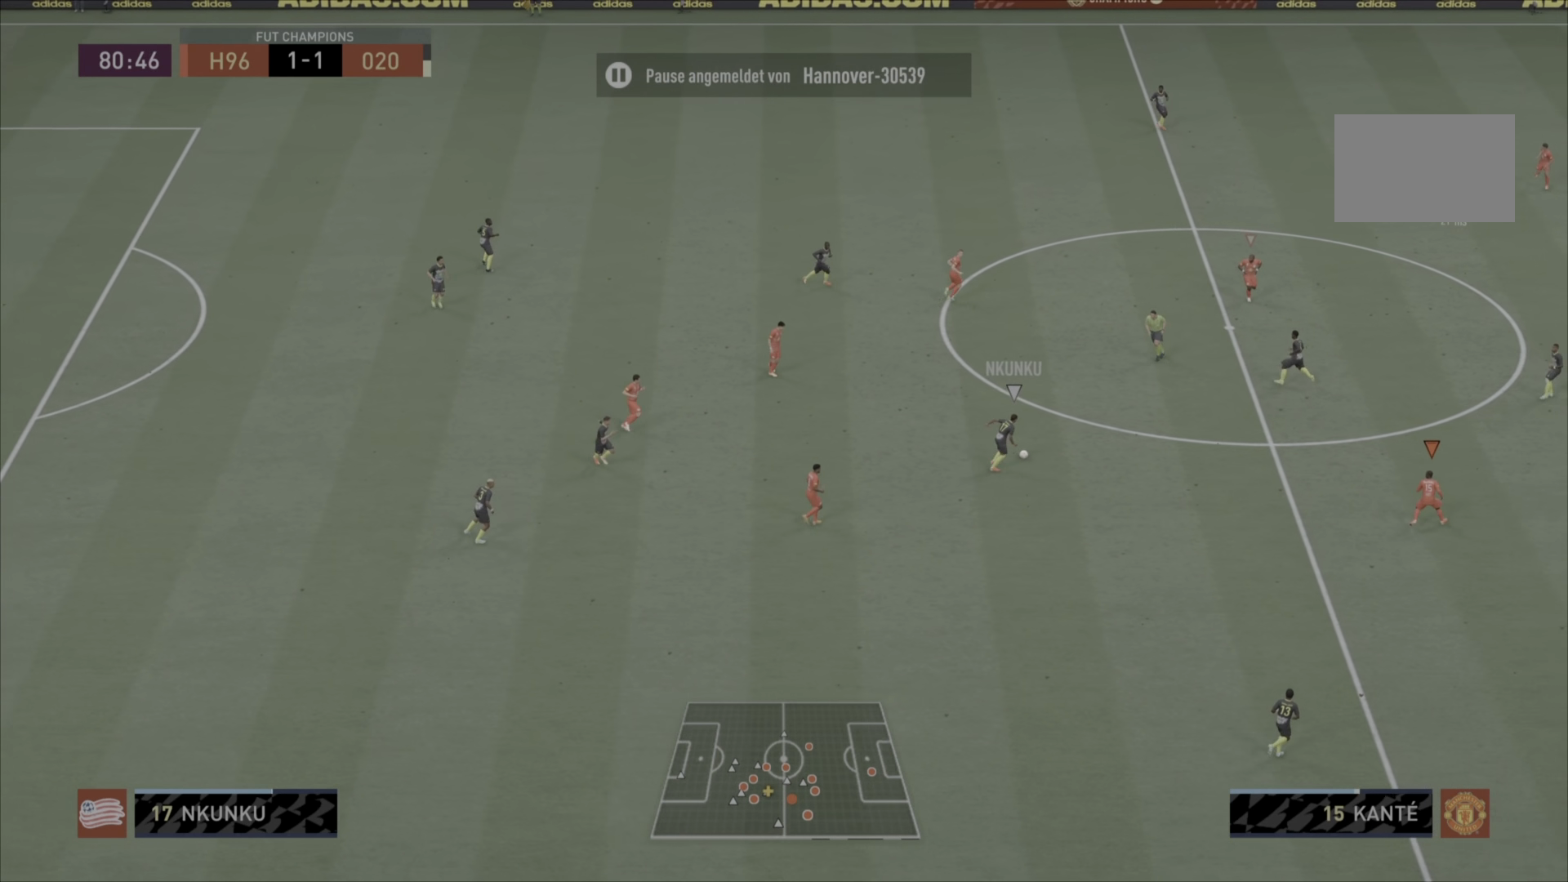
{"buttons": ["CROSS"], "left_stick": "center", "right_stick": "center", "events": []}
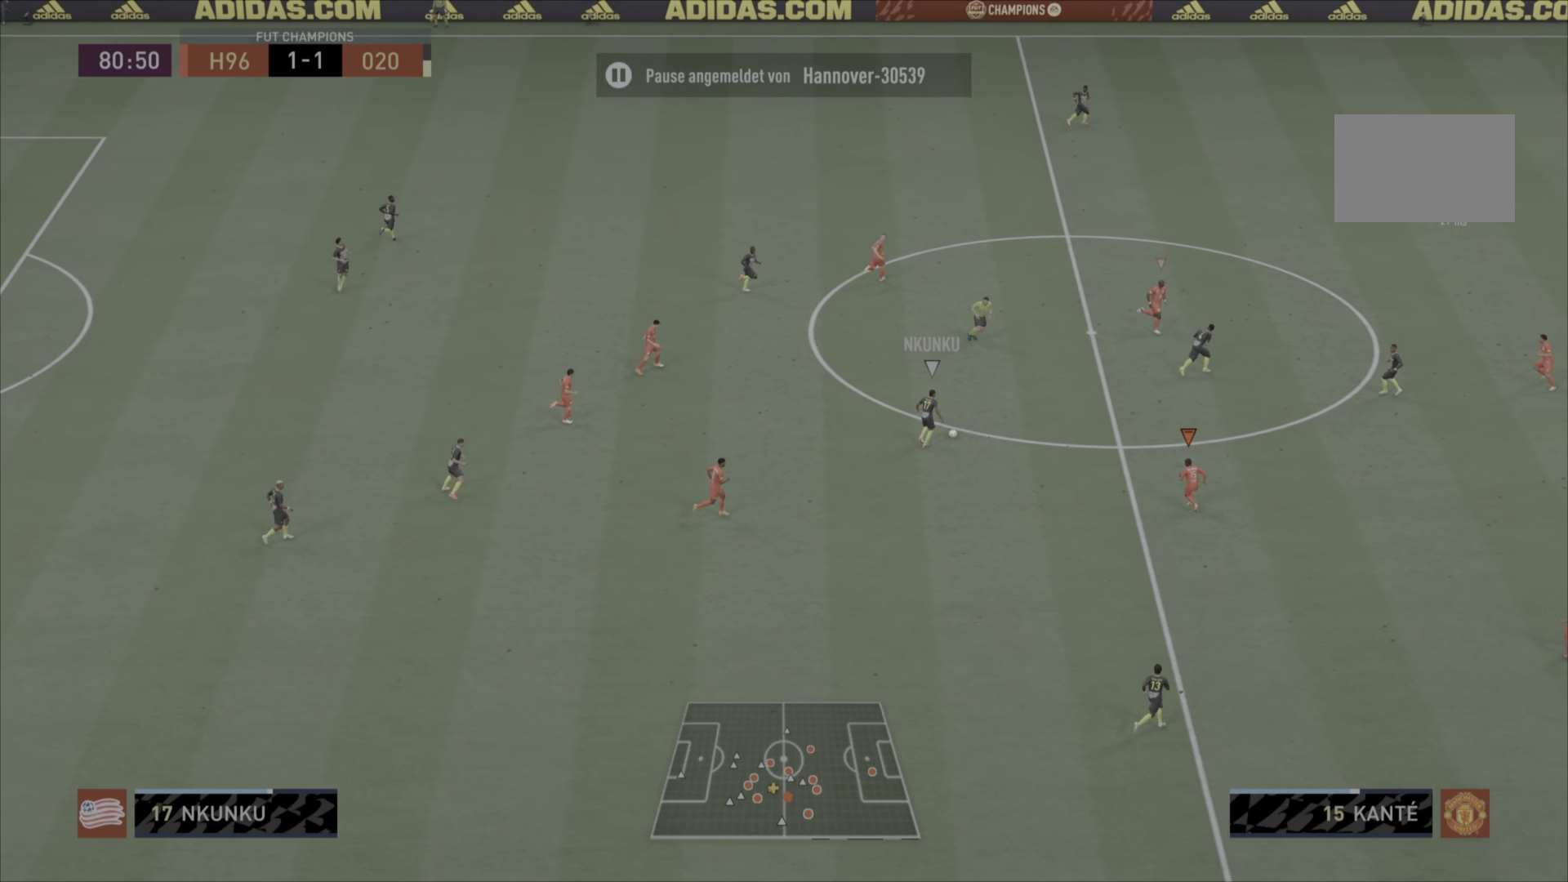
{"buttons": [], "left_stick": "down-right", "right_stick": "center", "events": [[100, "CROSS", "up"], [334, "left_stick", "up-right"], [401, "left_stick", "down-right"]]}